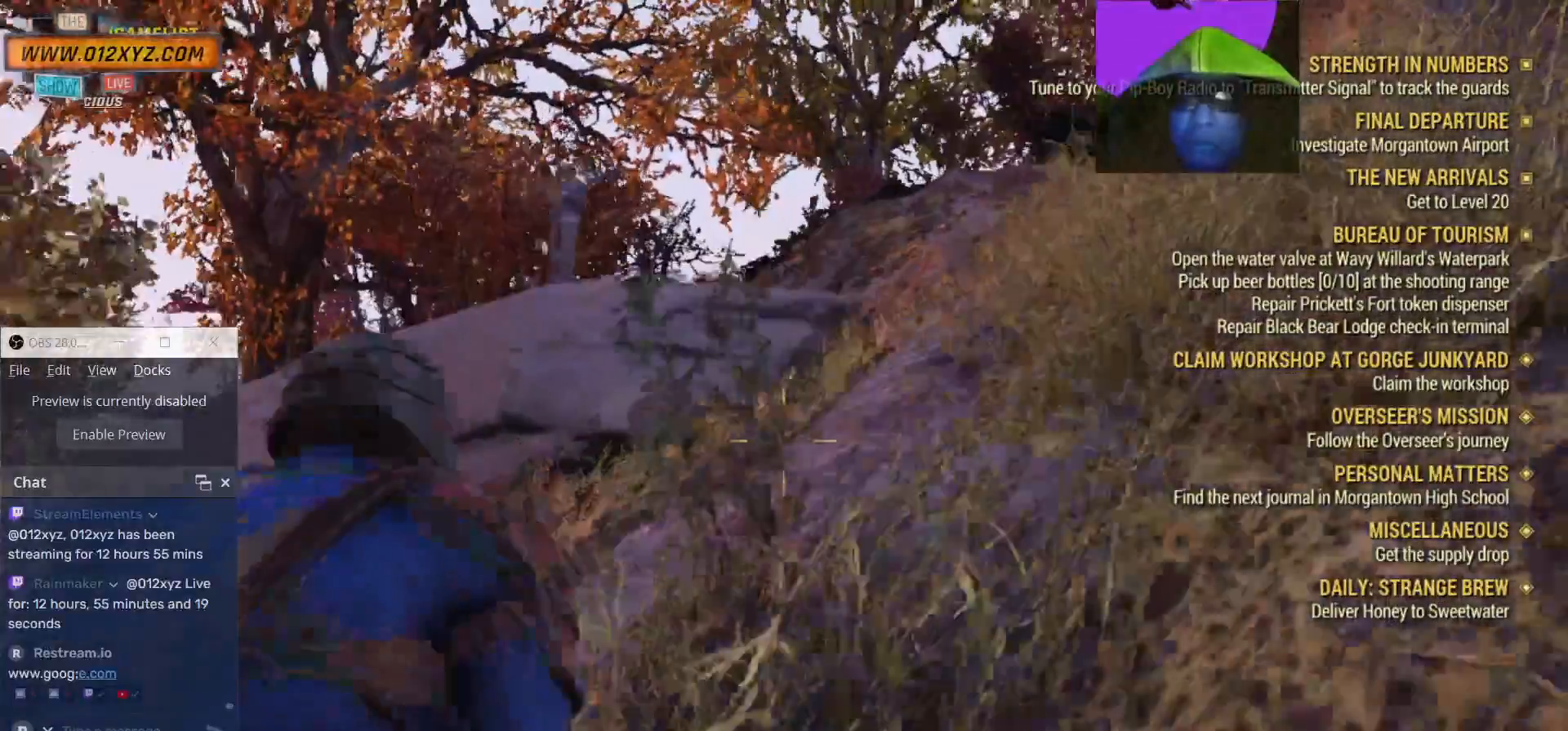
Gameplay with keyboard and mouse; each line is a JSON object with the keys and mouse buttons held at the frame after it. "events" lists presses ("down") and releases ("up") of "1", "2", "3", "4", "5", "a", "alt", "b", "c", "ctrl", "d", "e", "f", "g", "q", "r", "s", "shift", "space", "t", "tab", "v", "w", "x", "z", "mouse_left", "mouse_wheel", "mouse_right", "mouse_mb4" and "mouse_mb5" between this image and that frame as [ms after this image, input, new state], when the widget could be followed in between. "mouse_left", "mouse_wheel", "mouse_right", "mouse_mb4", "mouse_mb5" = the "left", "wheel", "right", "mb4", "mb5" buttons of the "mouse" list. No other keys are recorded. "wheel" means that the mouse wheel is clicked or scrolled. Not read: mouse_move.
{"keys": ["d", "w"], "mouse": [], "events": []}
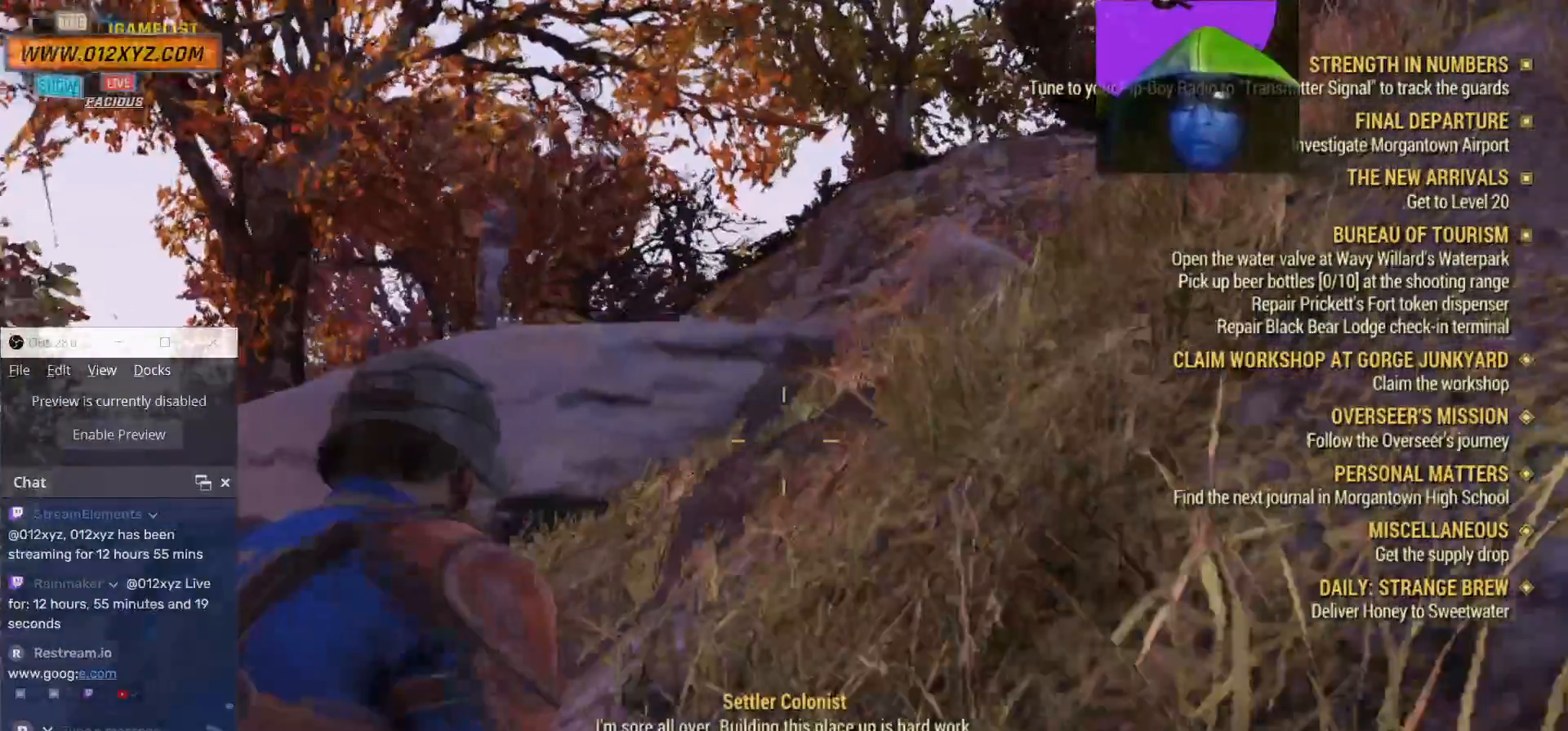
{"keys": ["d", "w"], "mouse": [], "events": []}
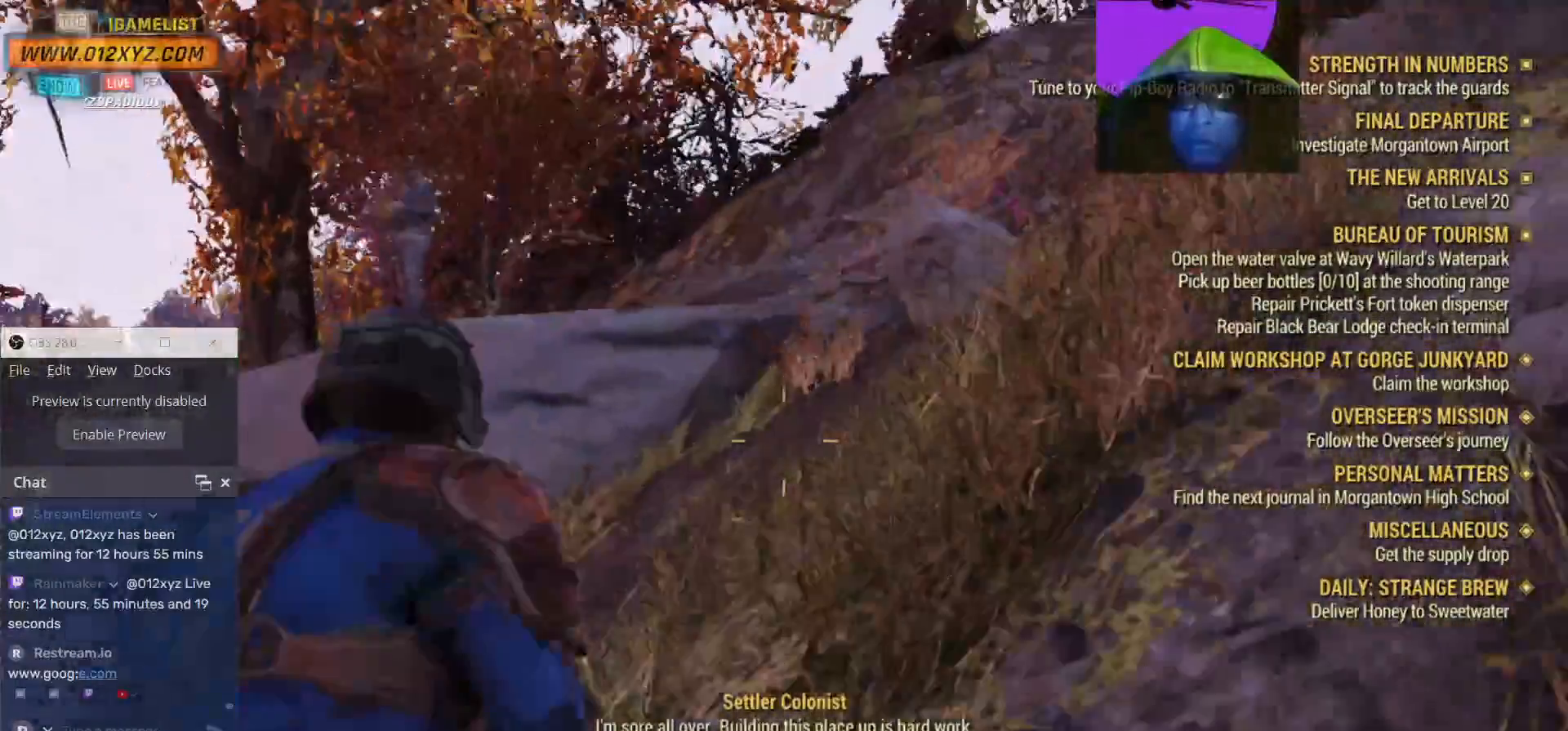
{"keys": ["w"], "mouse": [], "events": [[367, "d", "up"]]}
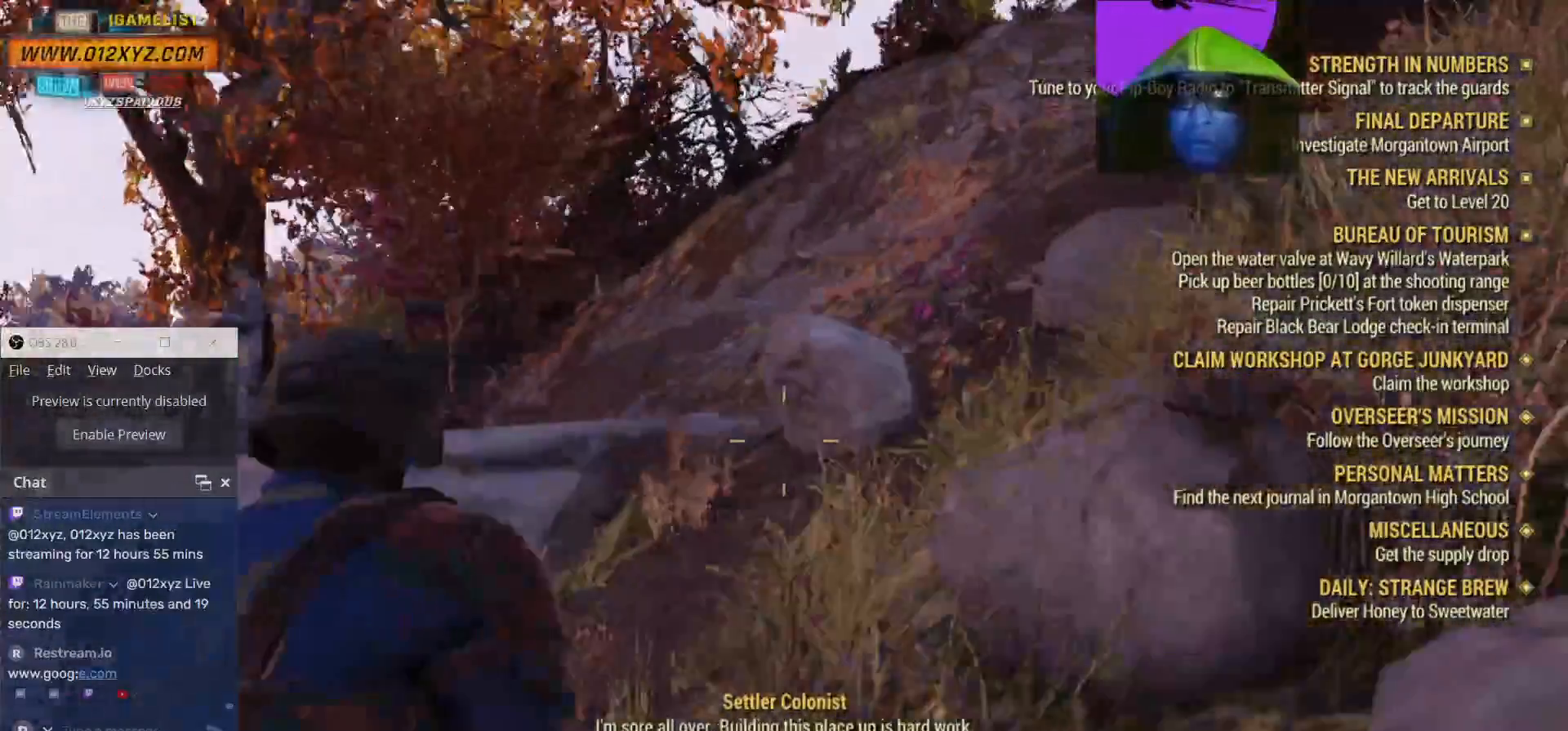
{"keys": ["d", "w"], "mouse": [], "events": [[200, "d", "down"]]}
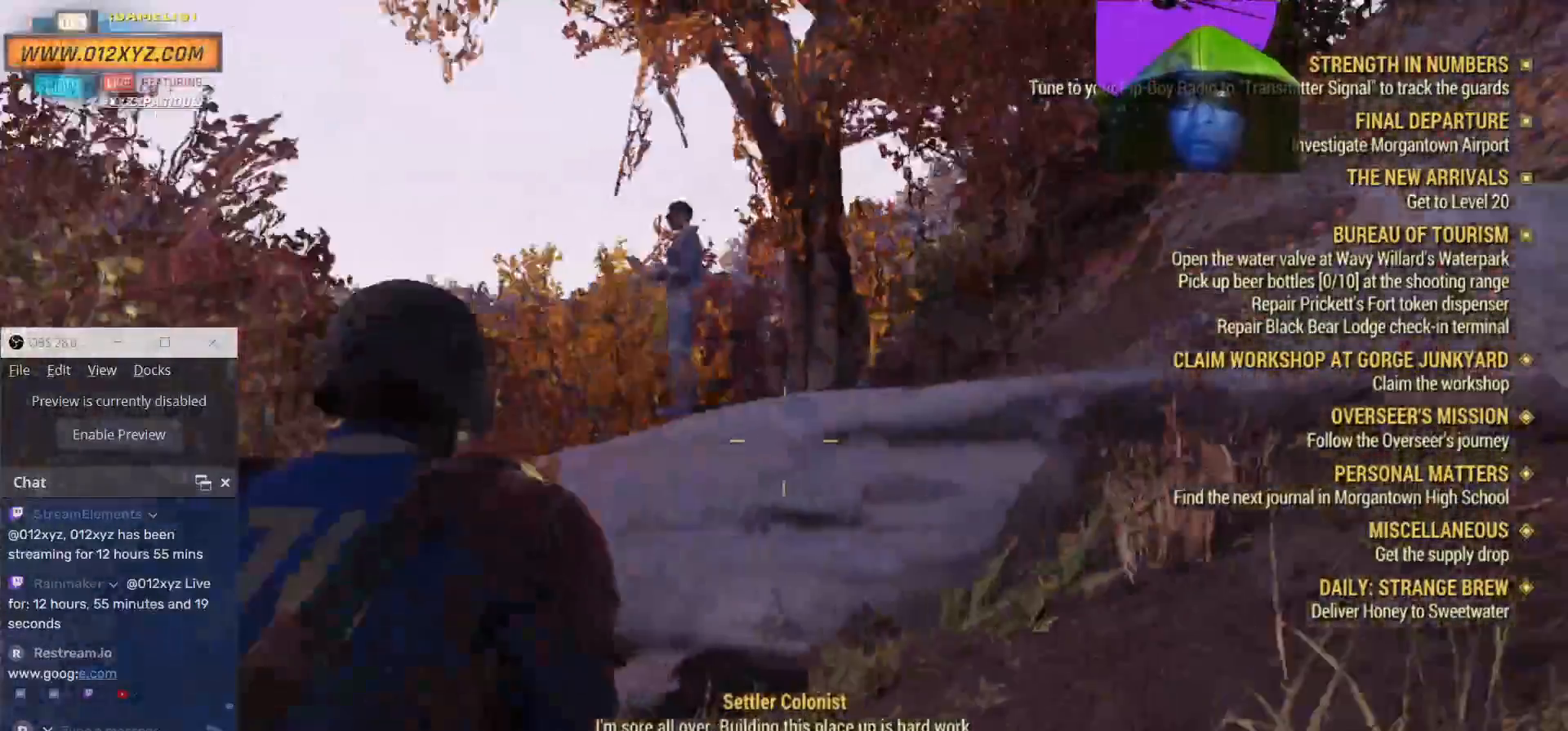
{"keys": ["d", "w"], "mouse": [], "events": []}
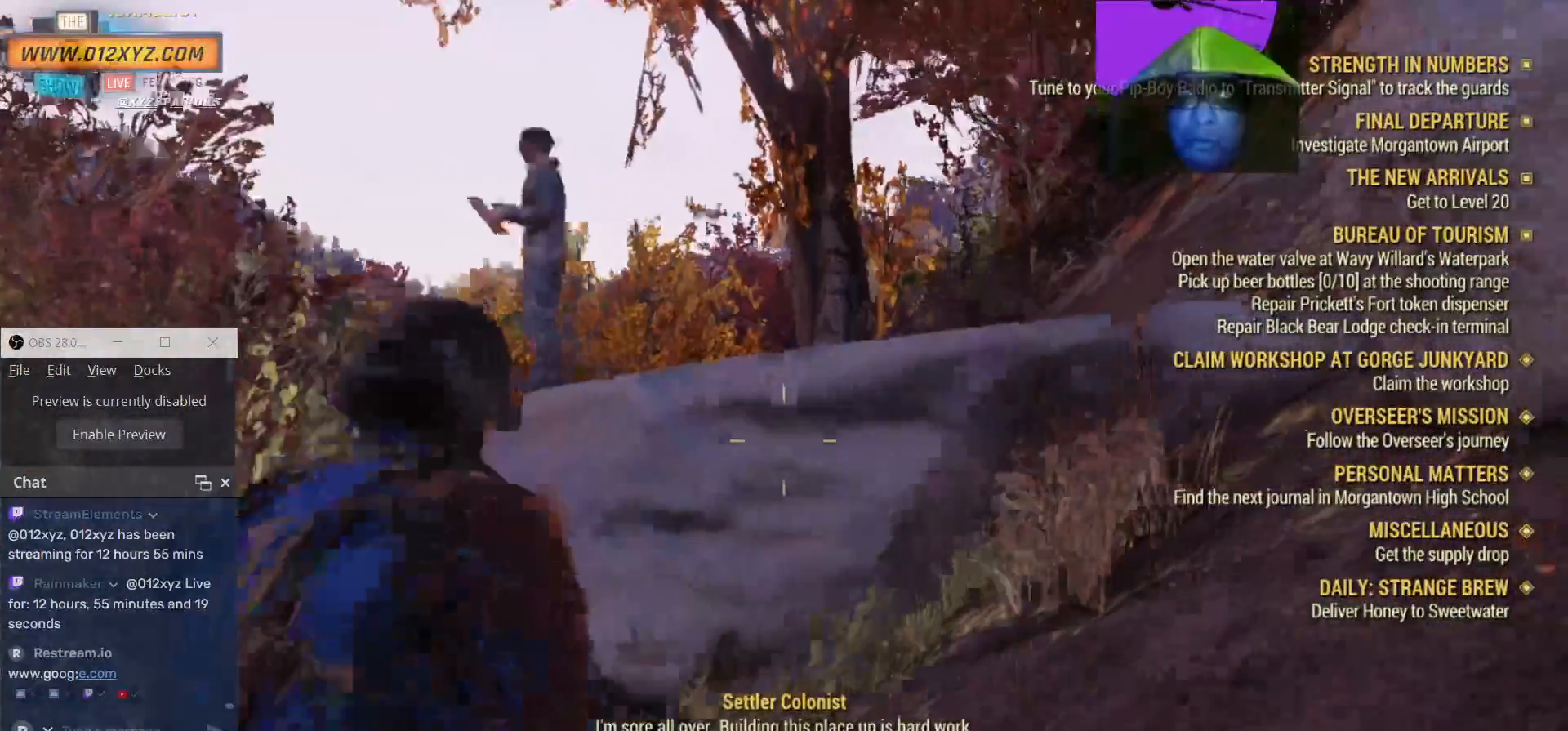
{"keys": ["d", "w"], "mouse": [], "events": []}
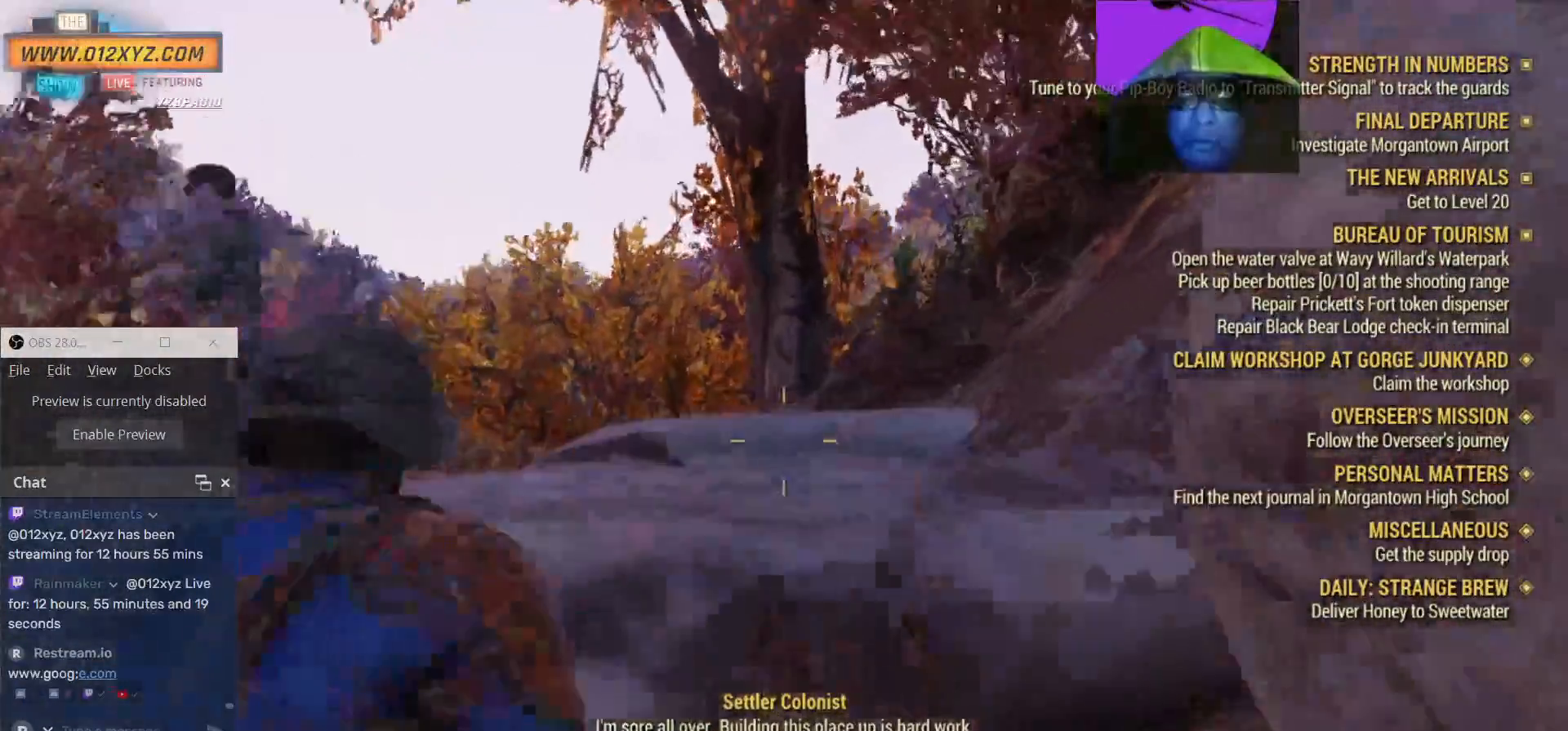
{"keys": ["w"], "mouse": [], "events": [[234, "d", "up"], [267, "space", "down"], [400, "space", "up"]]}
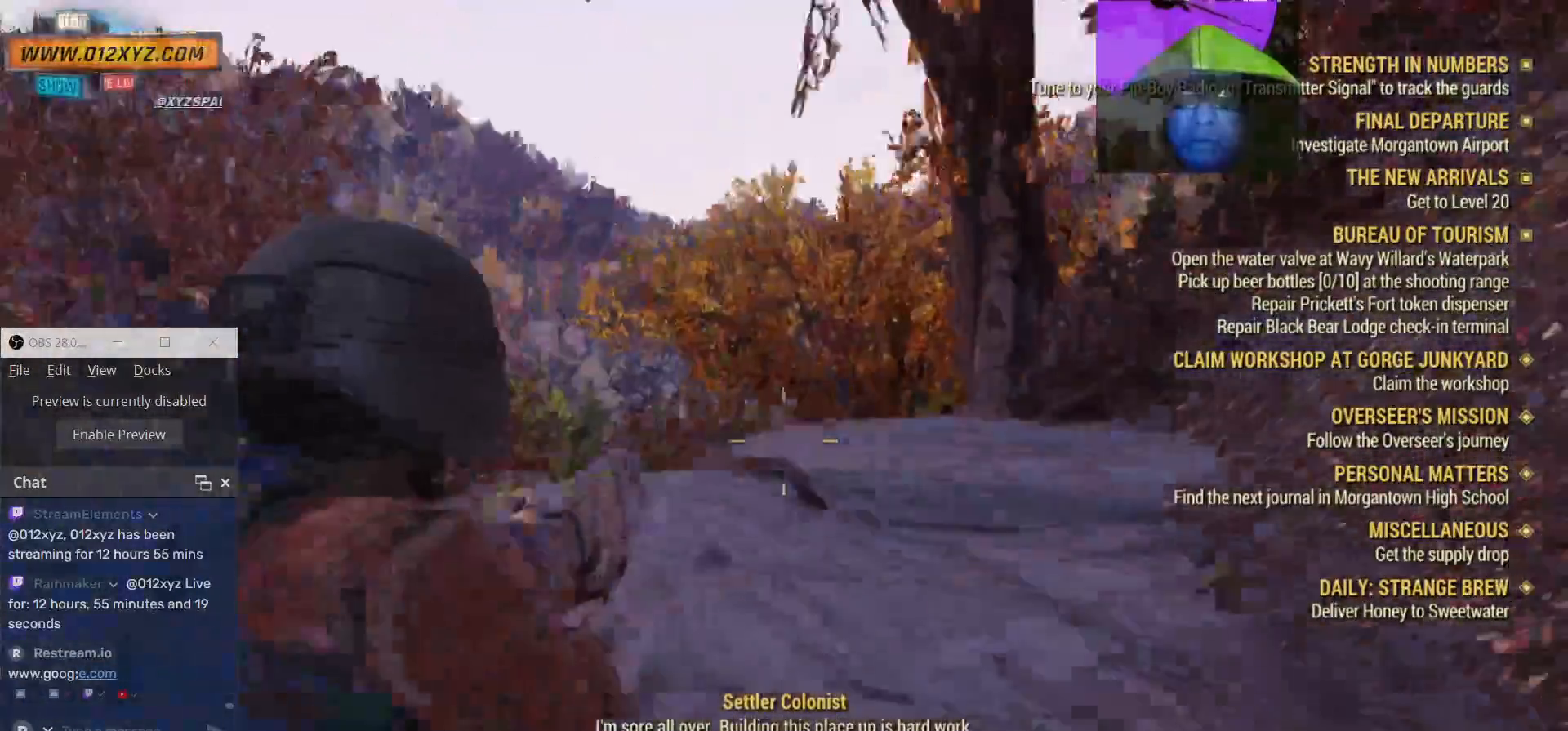
{"keys": ["w"], "mouse": [], "events": [[134, "d", "down"], [300, "d", "up"]]}
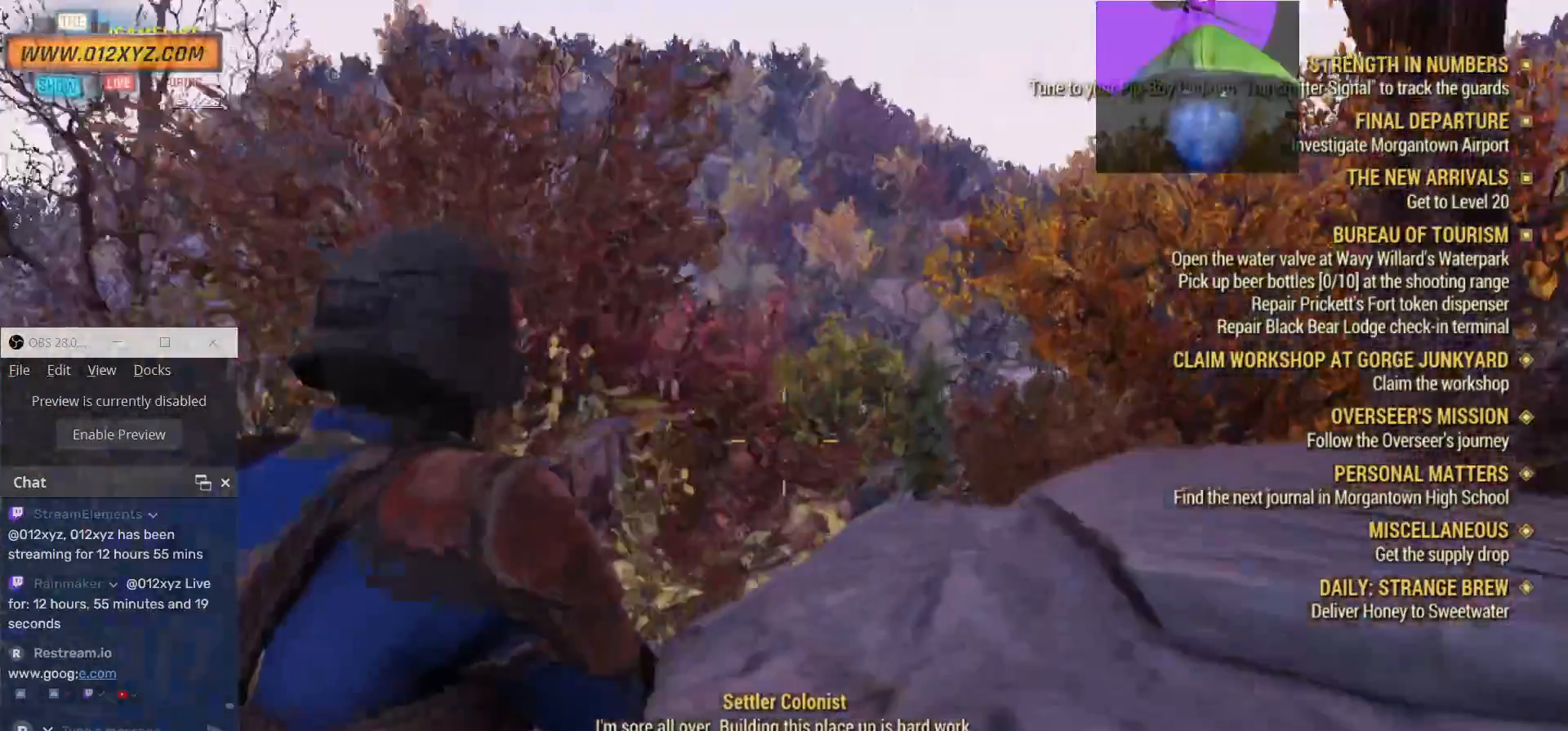
{"keys": ["d"], "mouse": [], "events": [[34, "w", "up"], [400, "d", "down"]]}
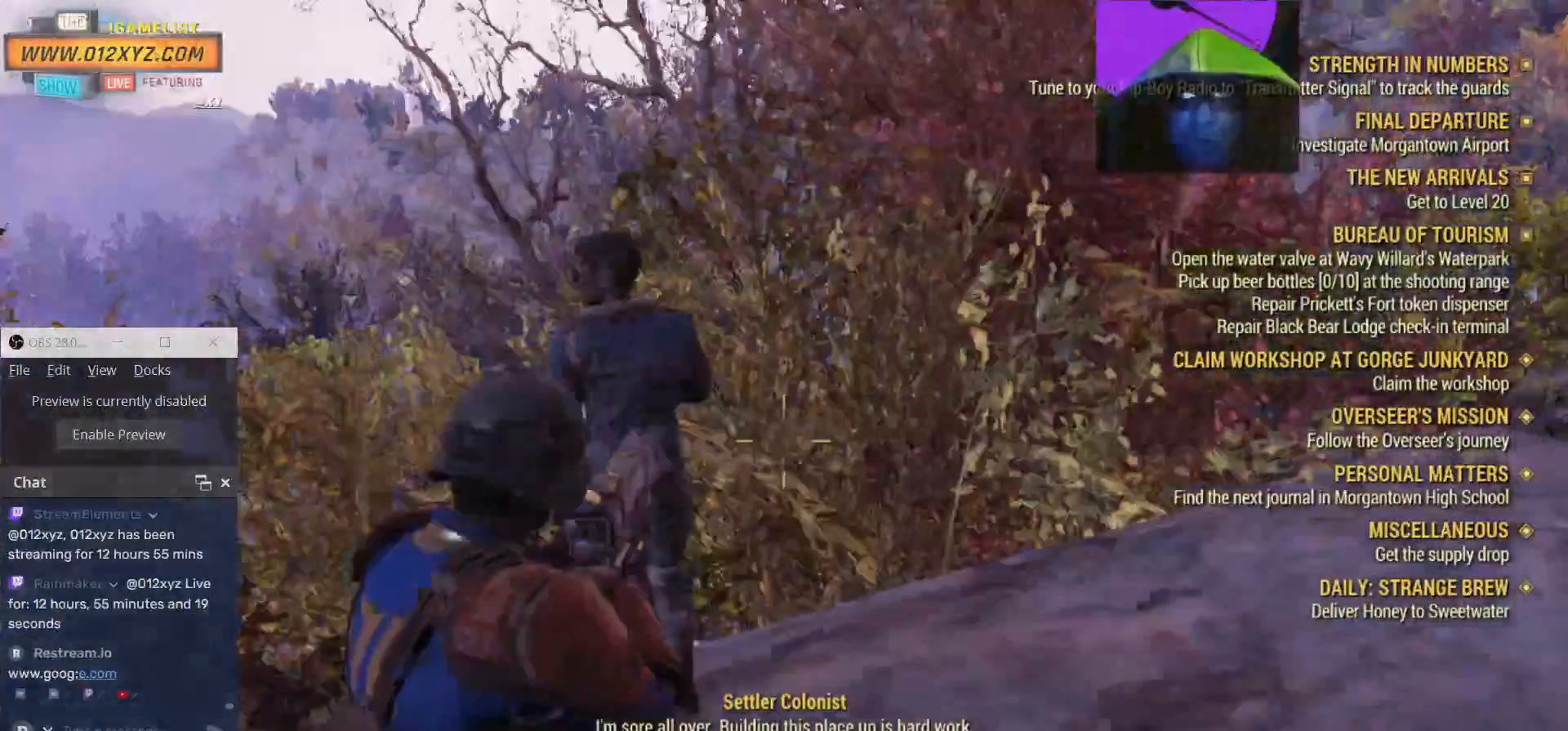
{"keys": [], "mouse": [], "events": [[267, "d", "up"], [267, "w", "down"], [467, "w", "up"]]}
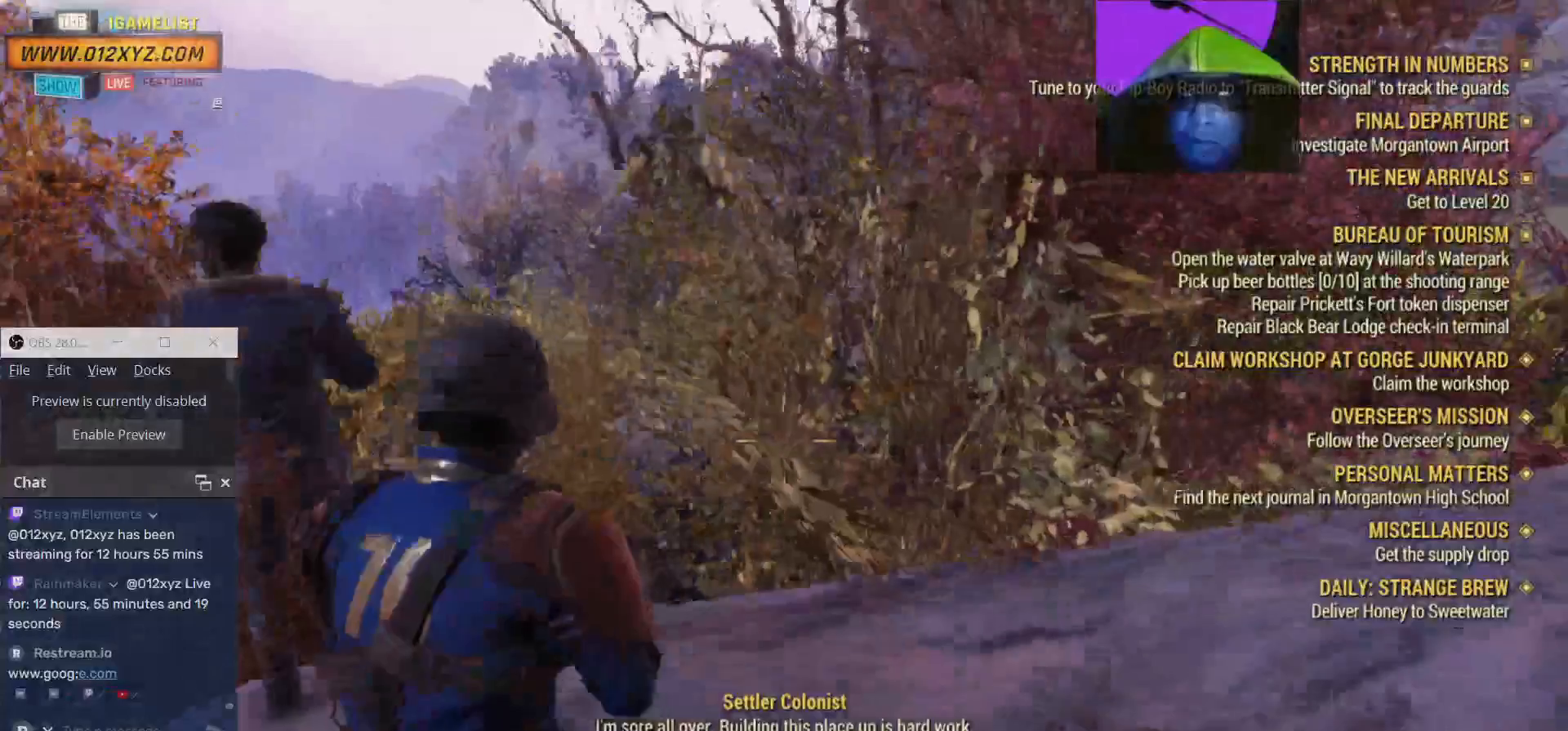
{"keys": [], "mouse": [], "events": []}
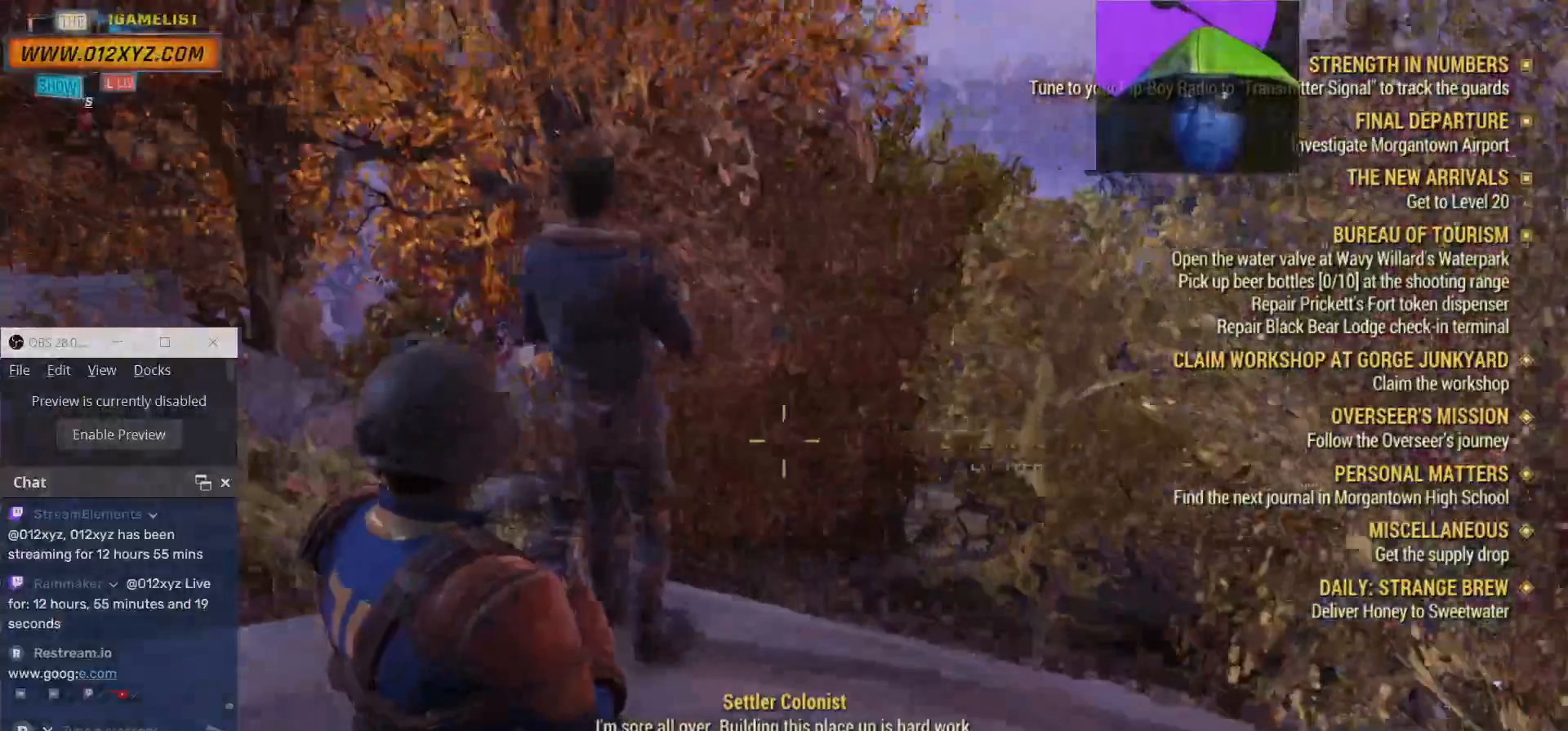
{"keys": [], "mouse": [], "events": []}
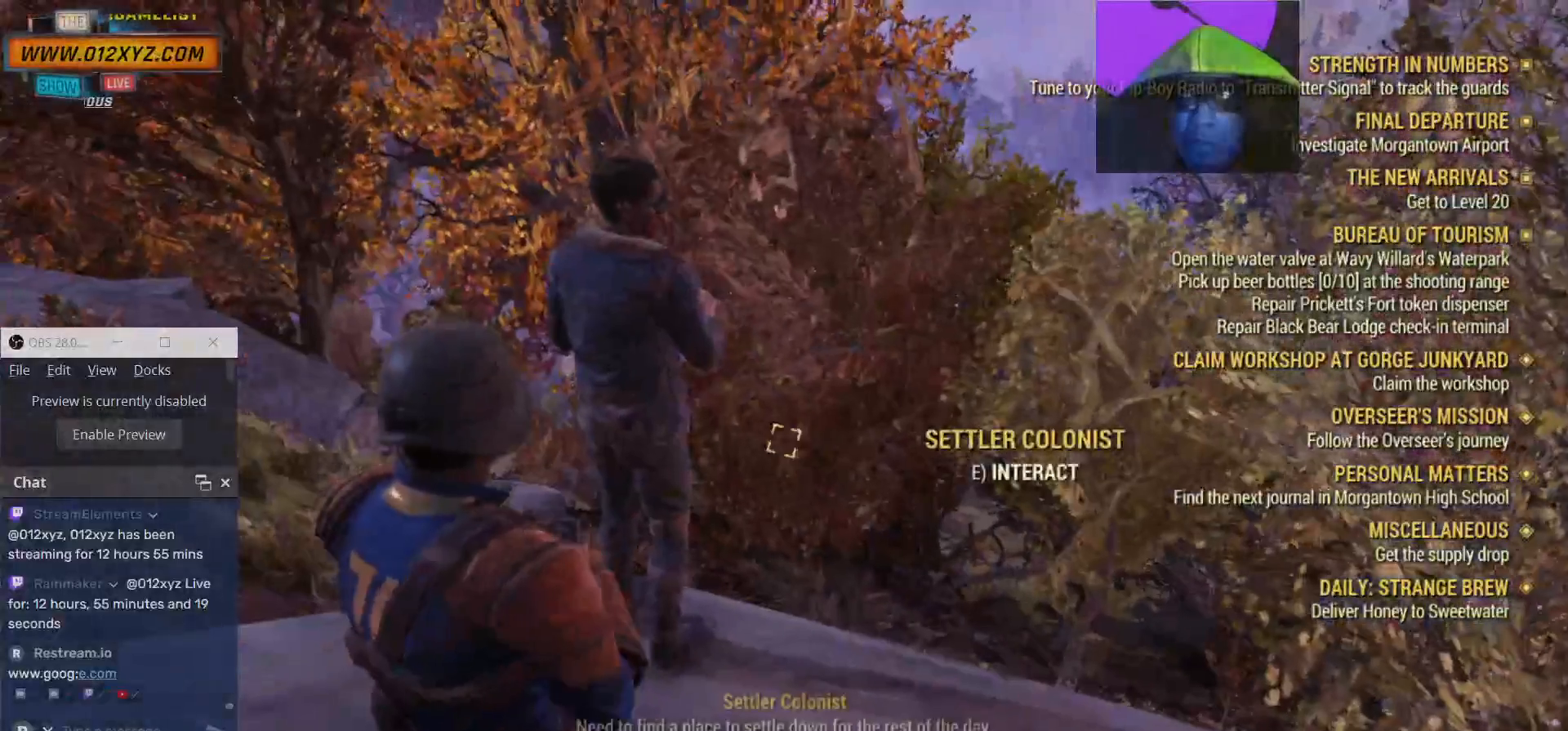
{"keys": [], "mouse": [], "events": [[200, "e", "down"], [300, "e", "up"]]}
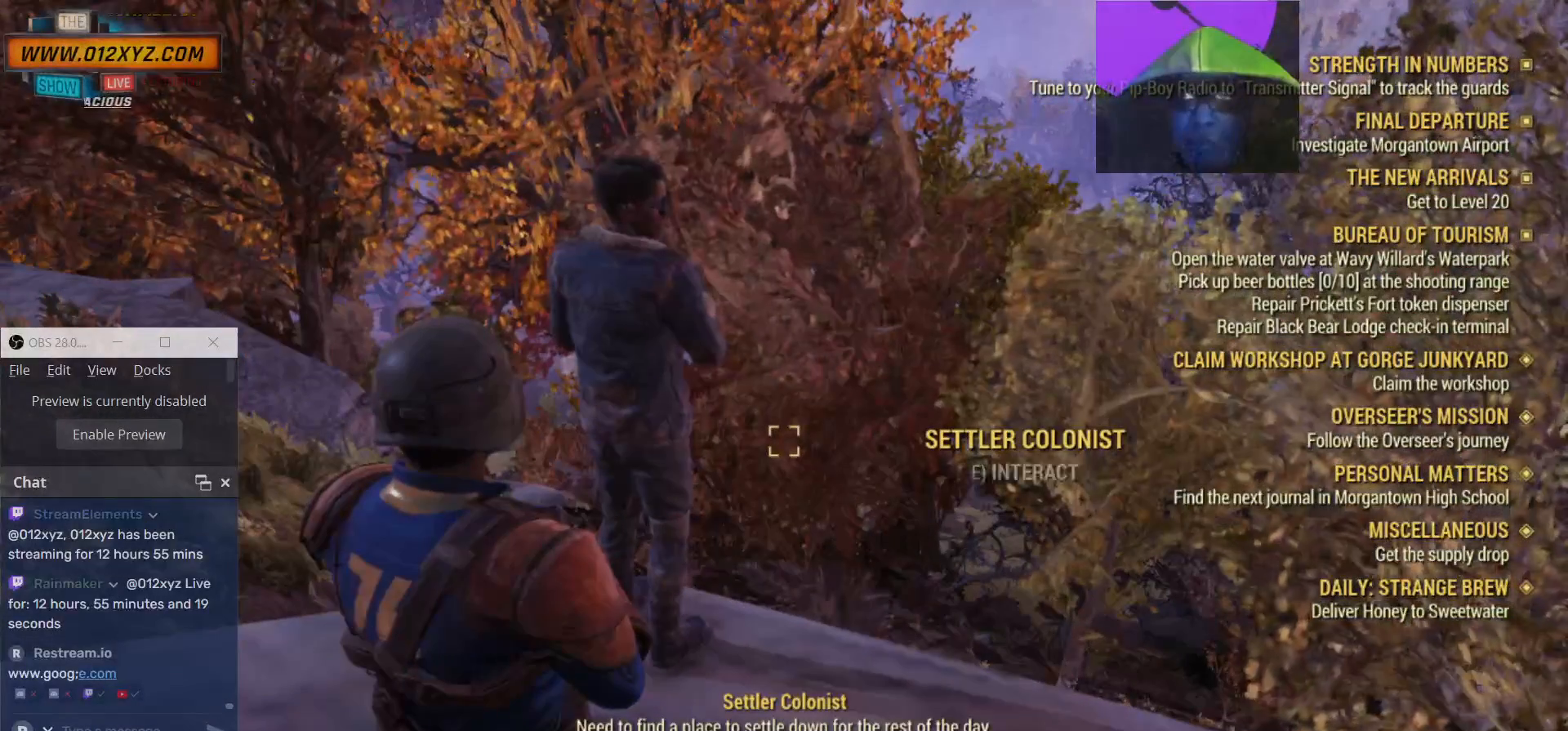
{"keys": [], "mouse": [], "events": []}
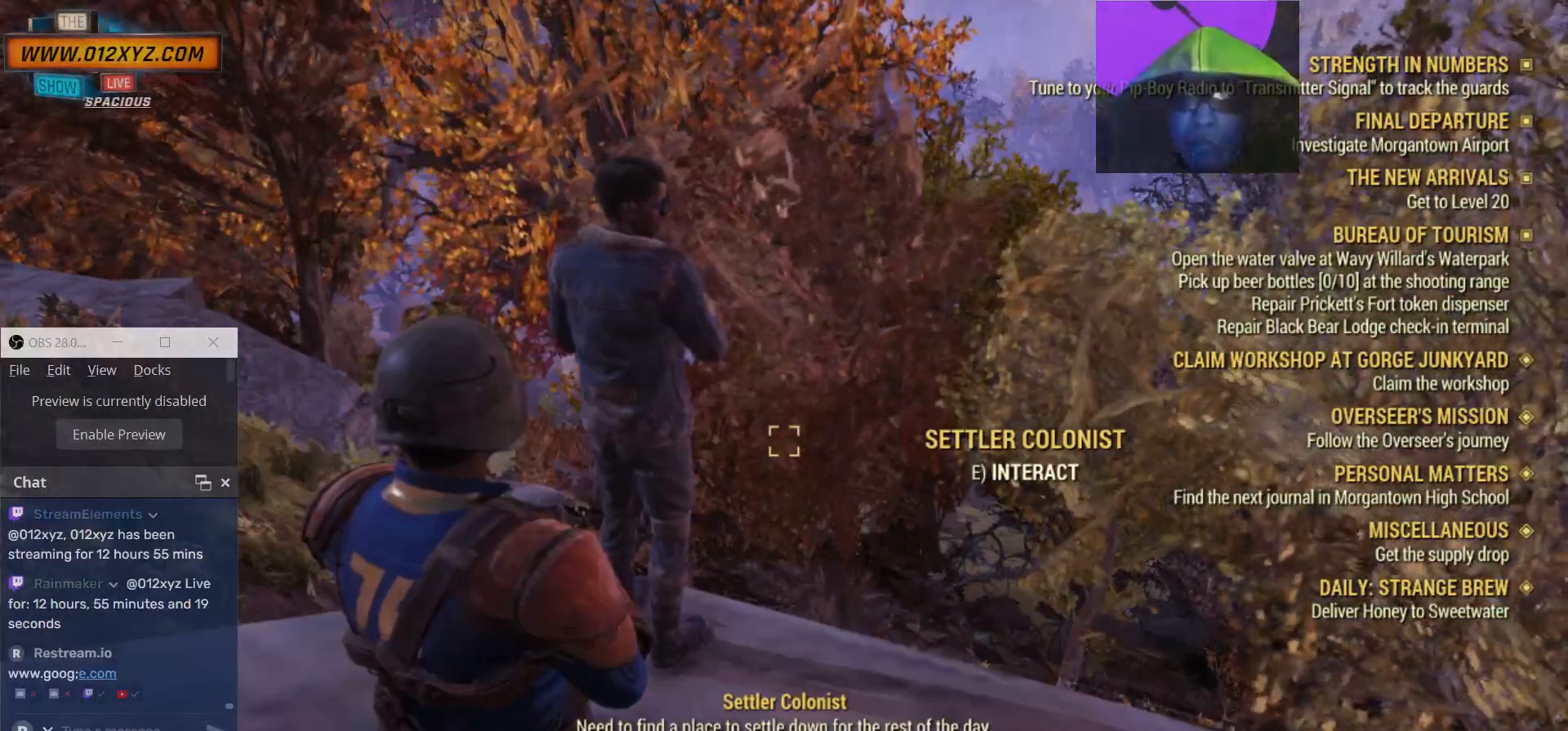
{"keys": [], "mouse": [], "events": []}
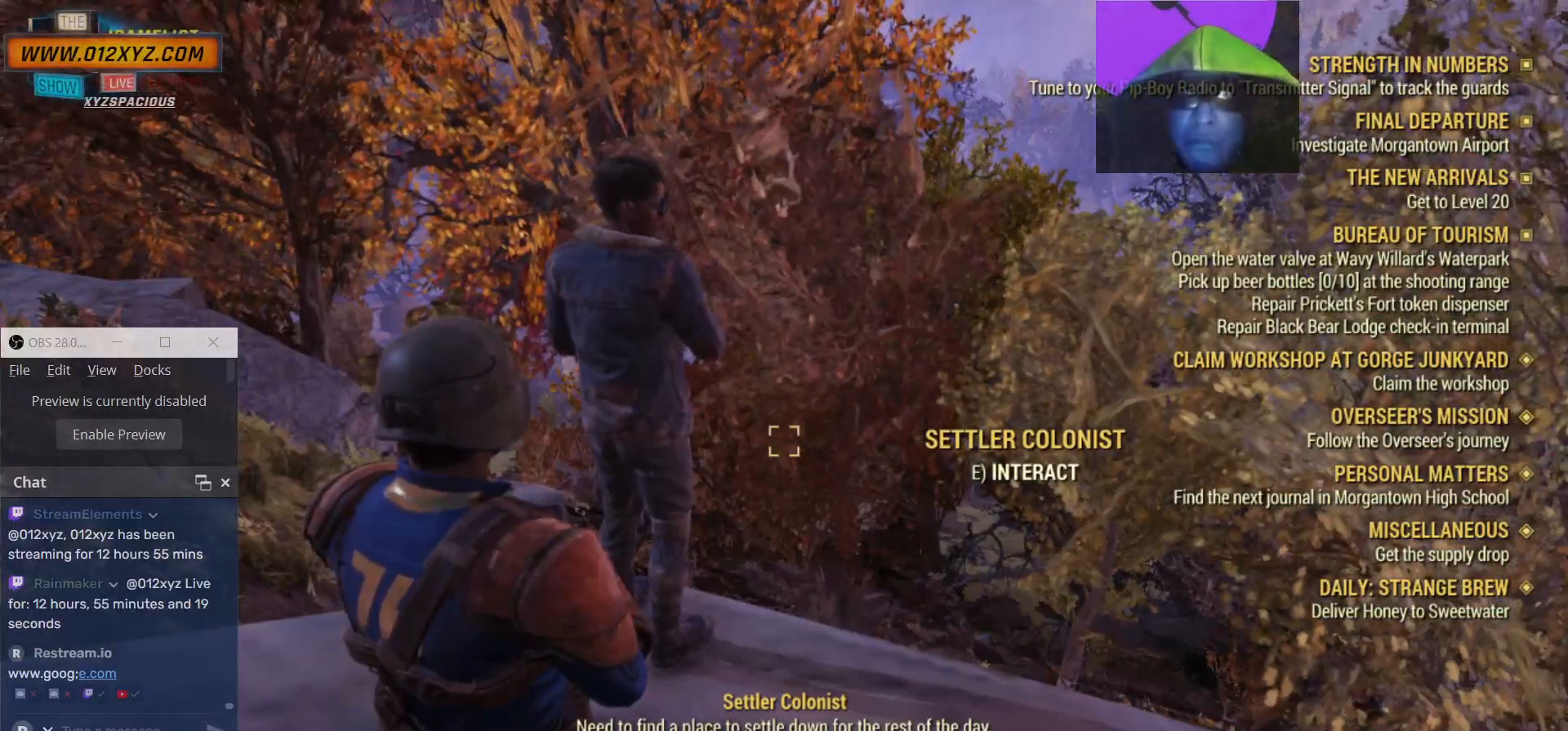
{"keys": [], "mouse": [], "events": []}
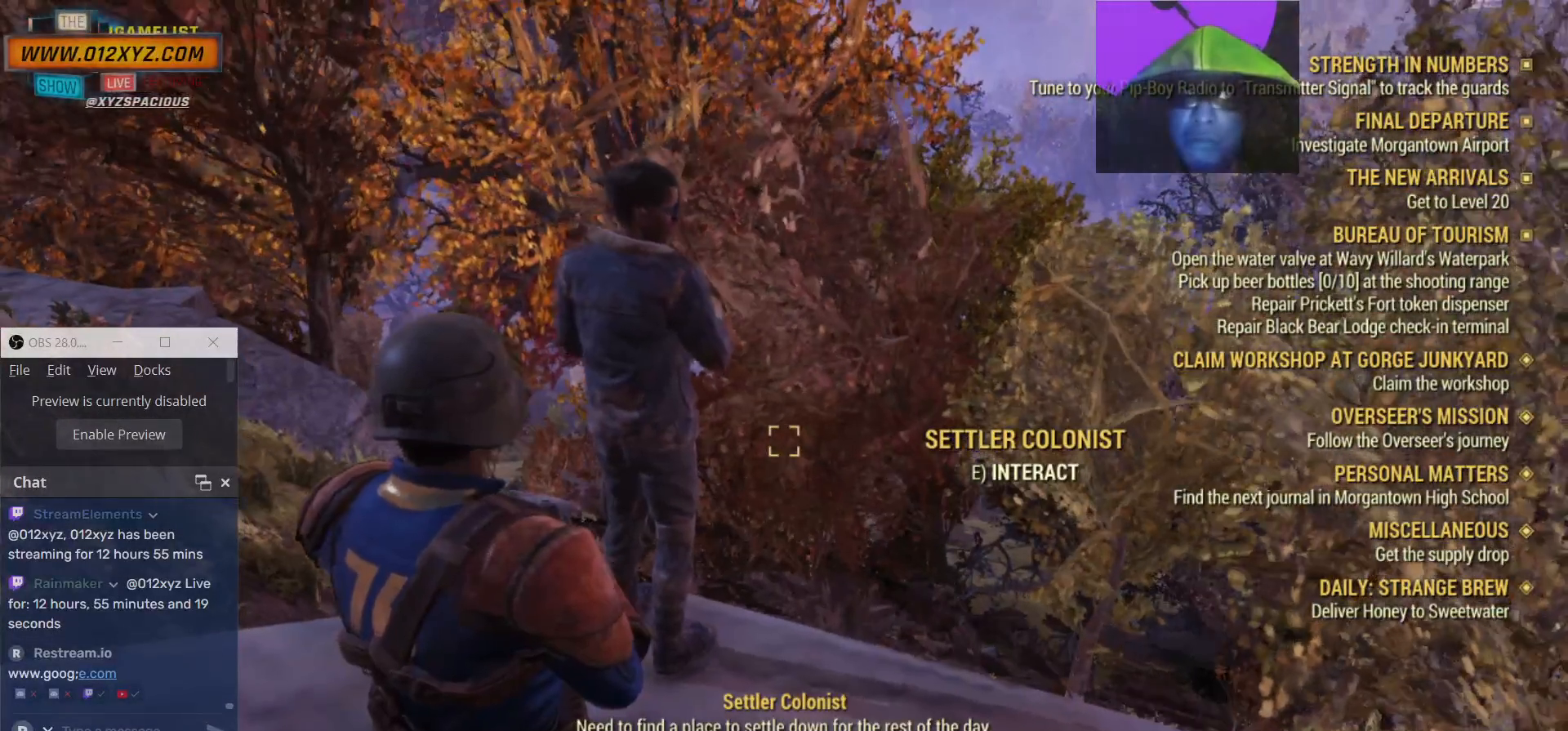
{"keys": [], "mouse": [], "events": []}
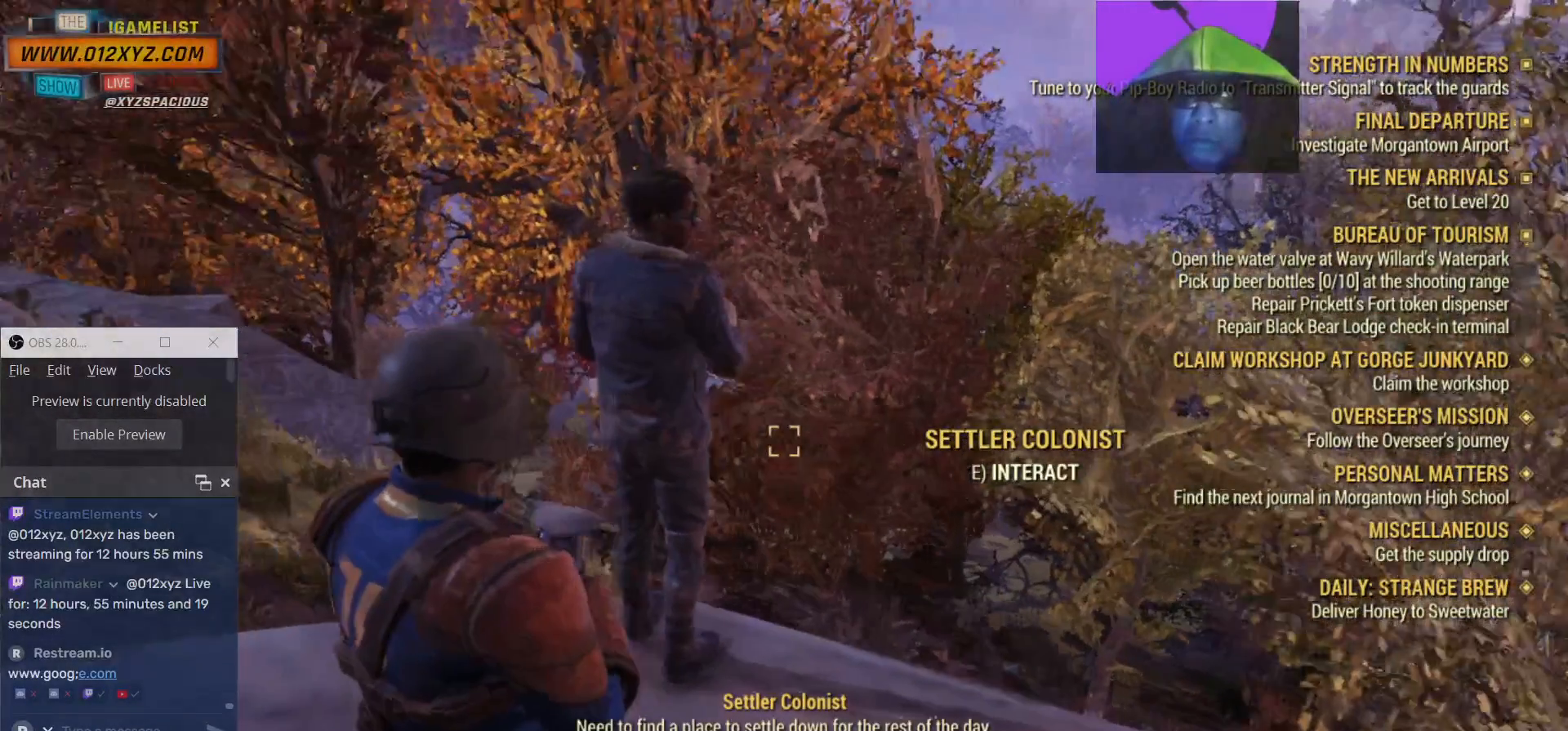
{"keys": [], "mouse": [], "events": []}
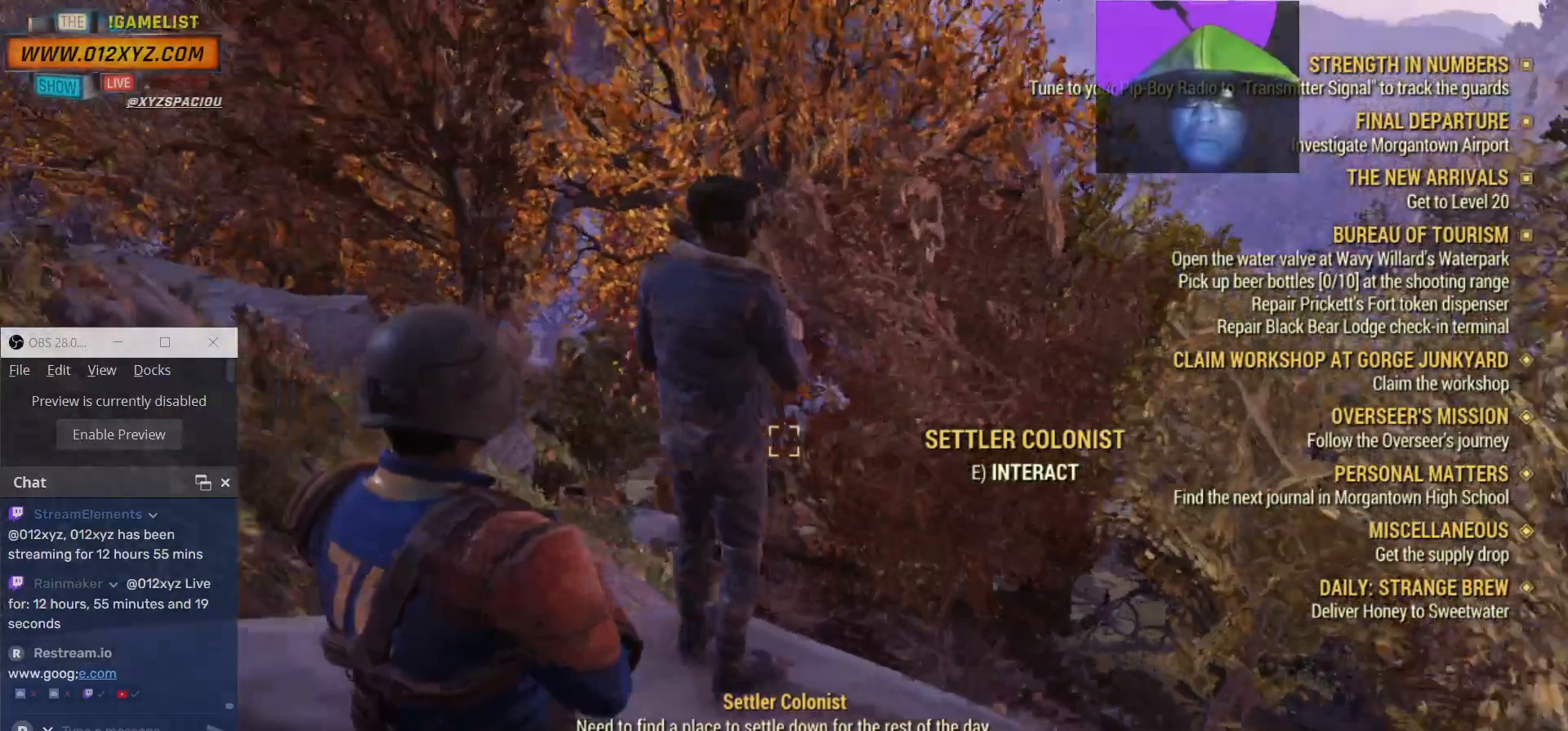
{"keys": [], "mouse": [], "events": []}
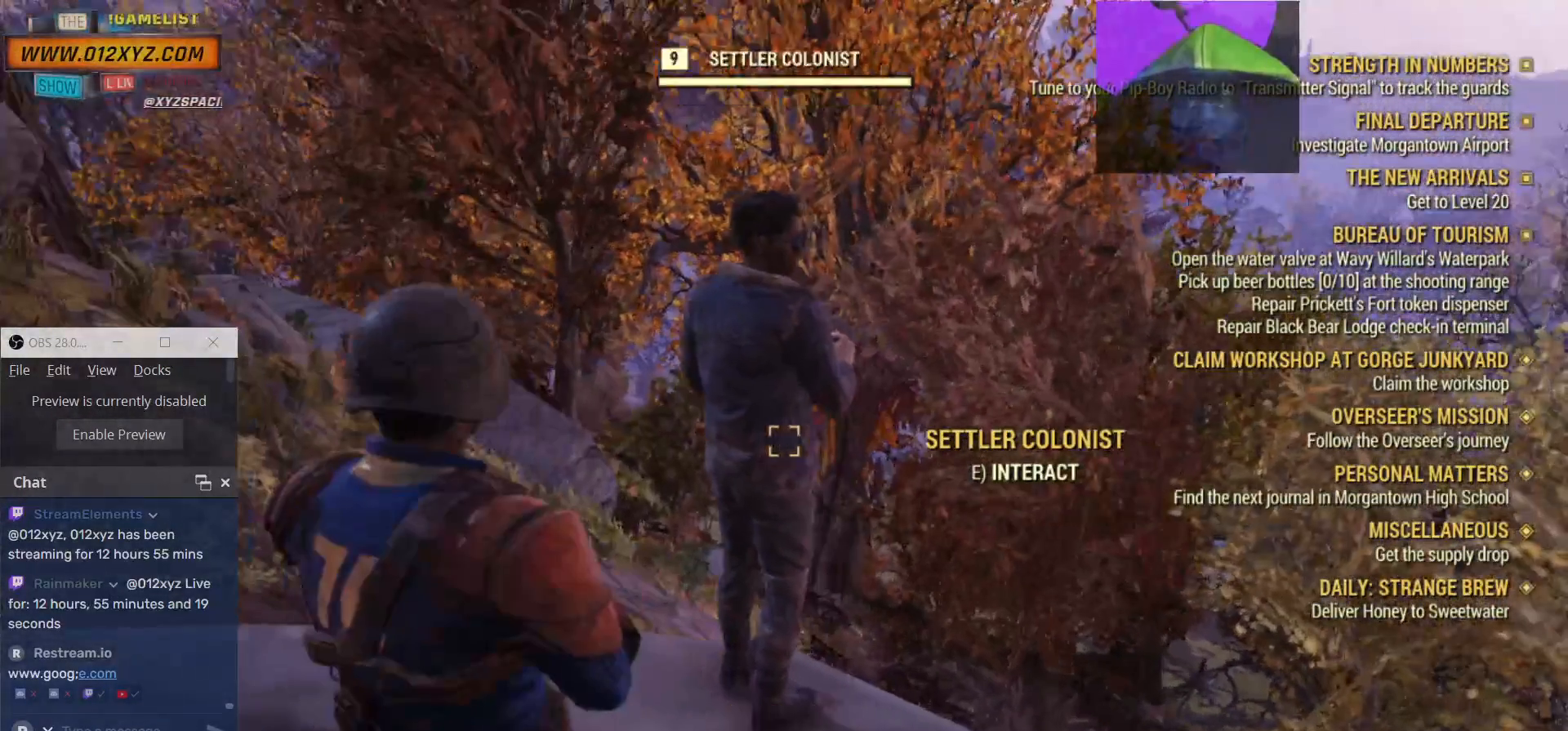
{"keys": [], "mouse": [], "events": [[300, "e", "down"], [434, "e", "up"]]}
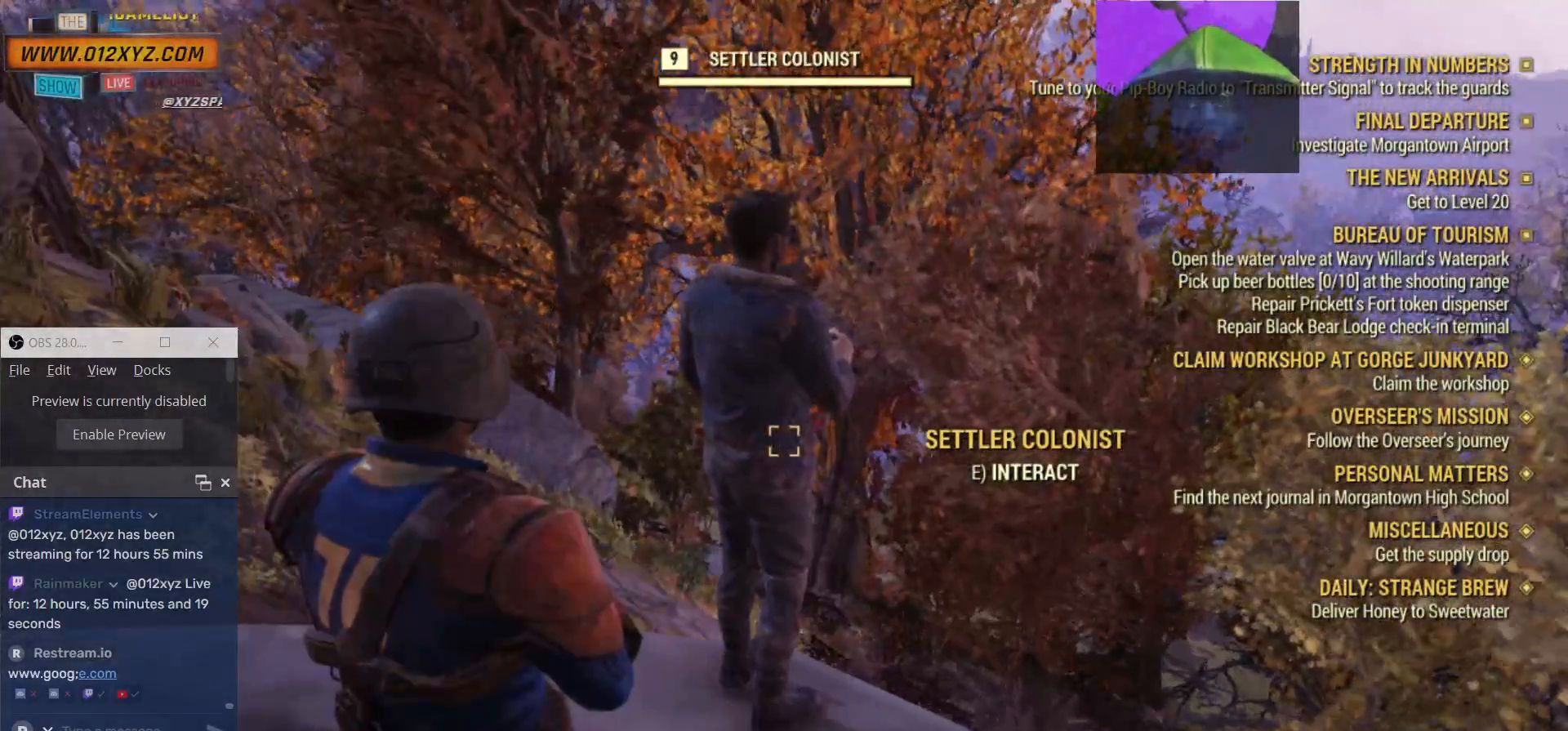
{"keys": [], "mouse": [], "events": []}
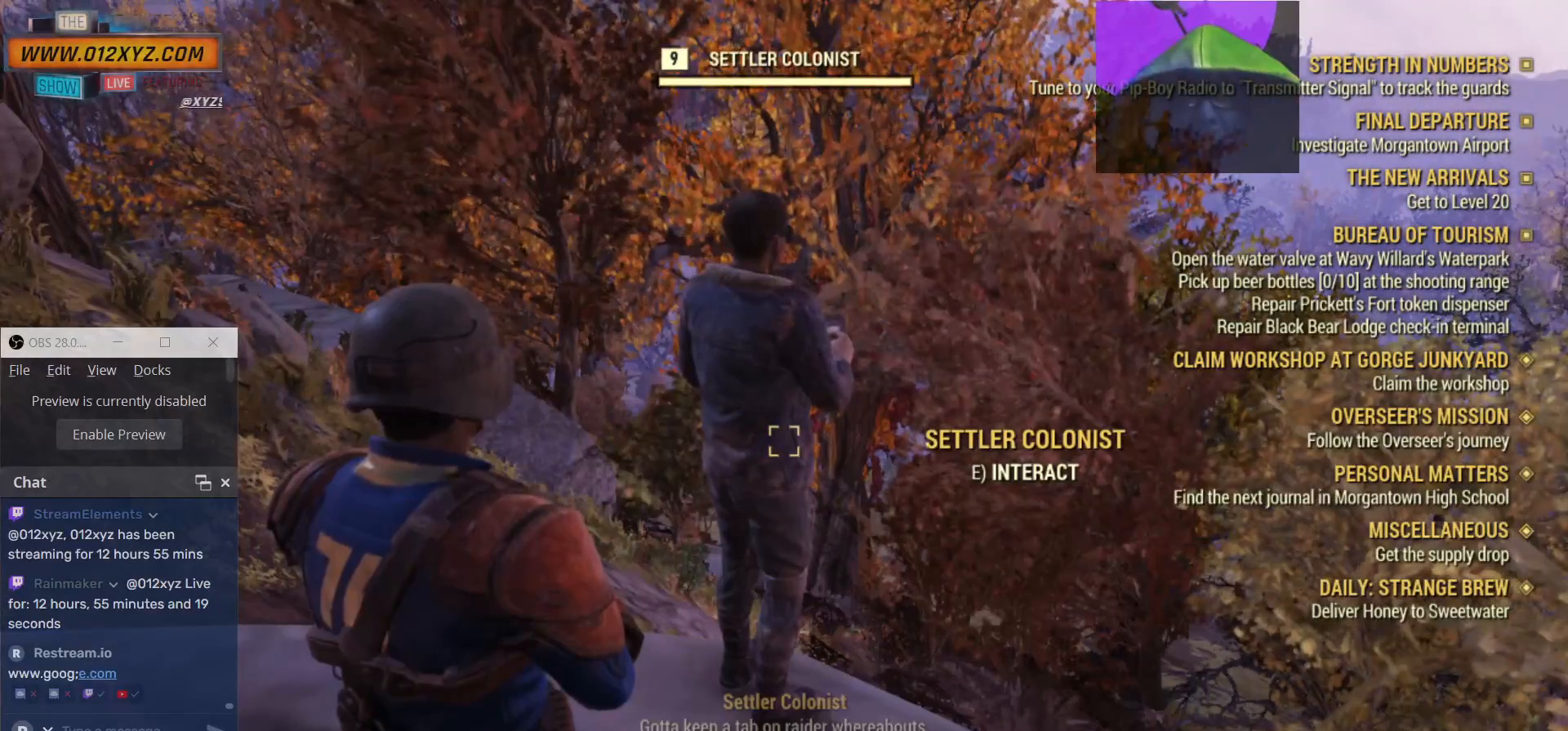
{"keys": [], "mouse": [], "events": []}
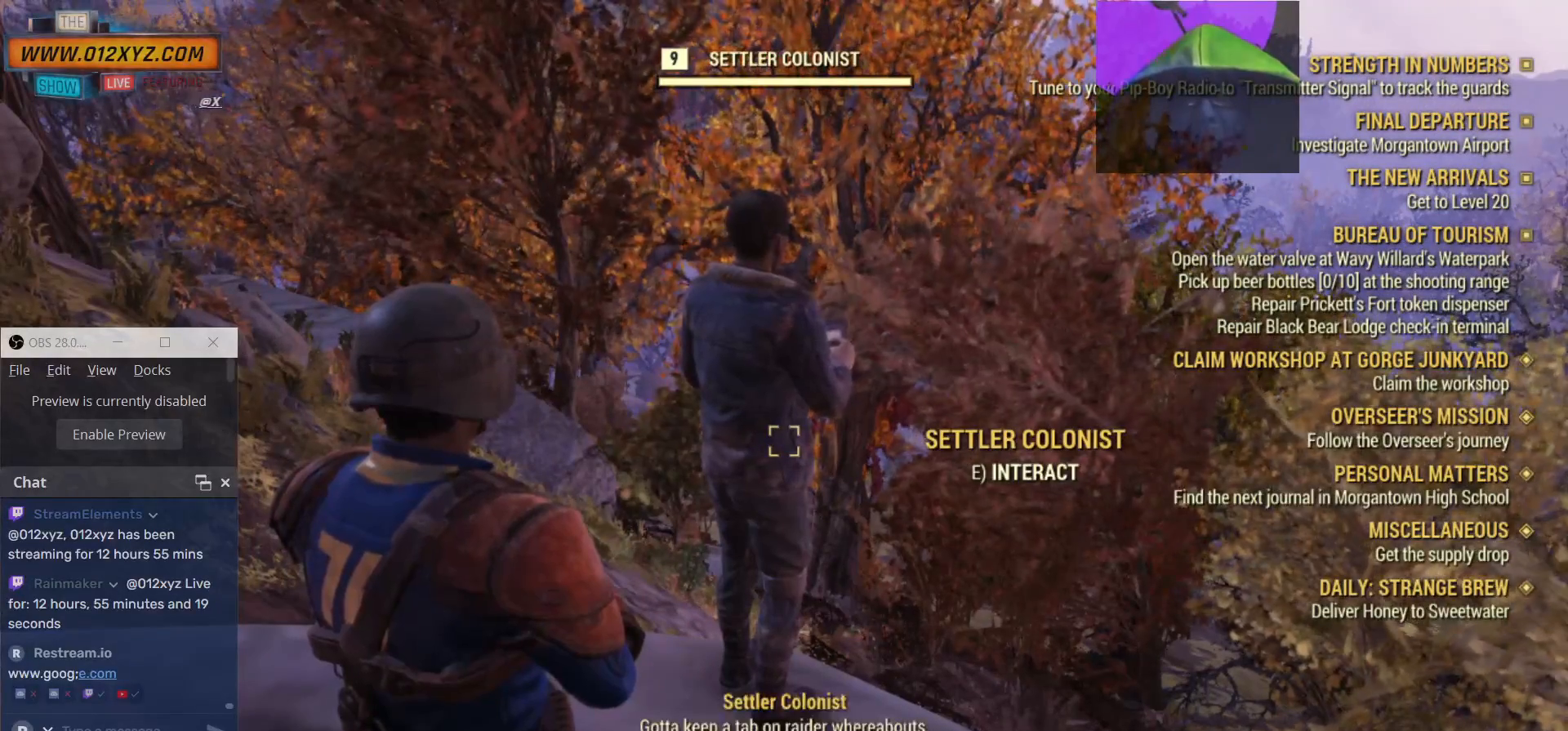
{"keys": [], "mouse": [], "events": []}
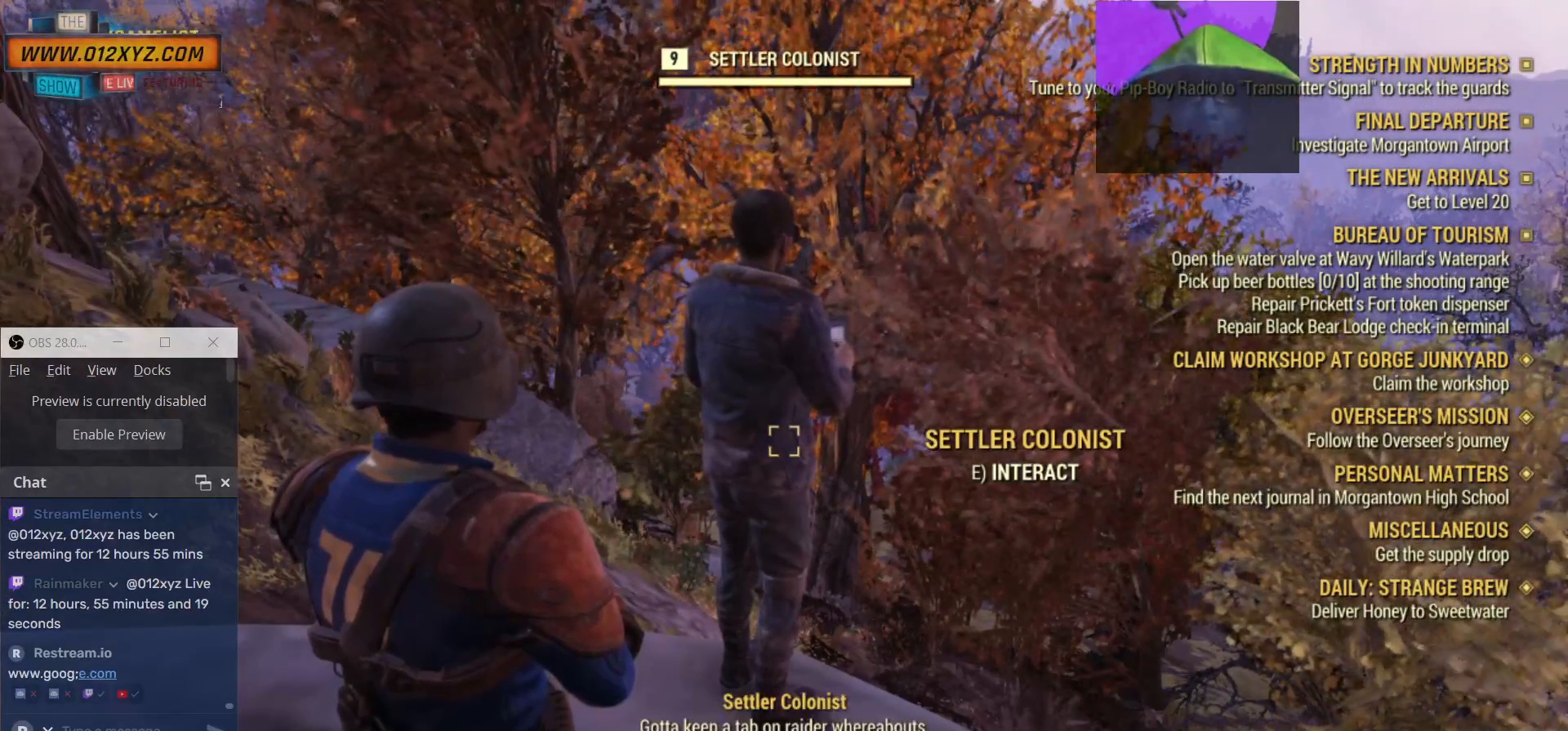
{"keys": [], "mouse": [], "events": [[234, "d", "down"], [434, "d", "up"]]}
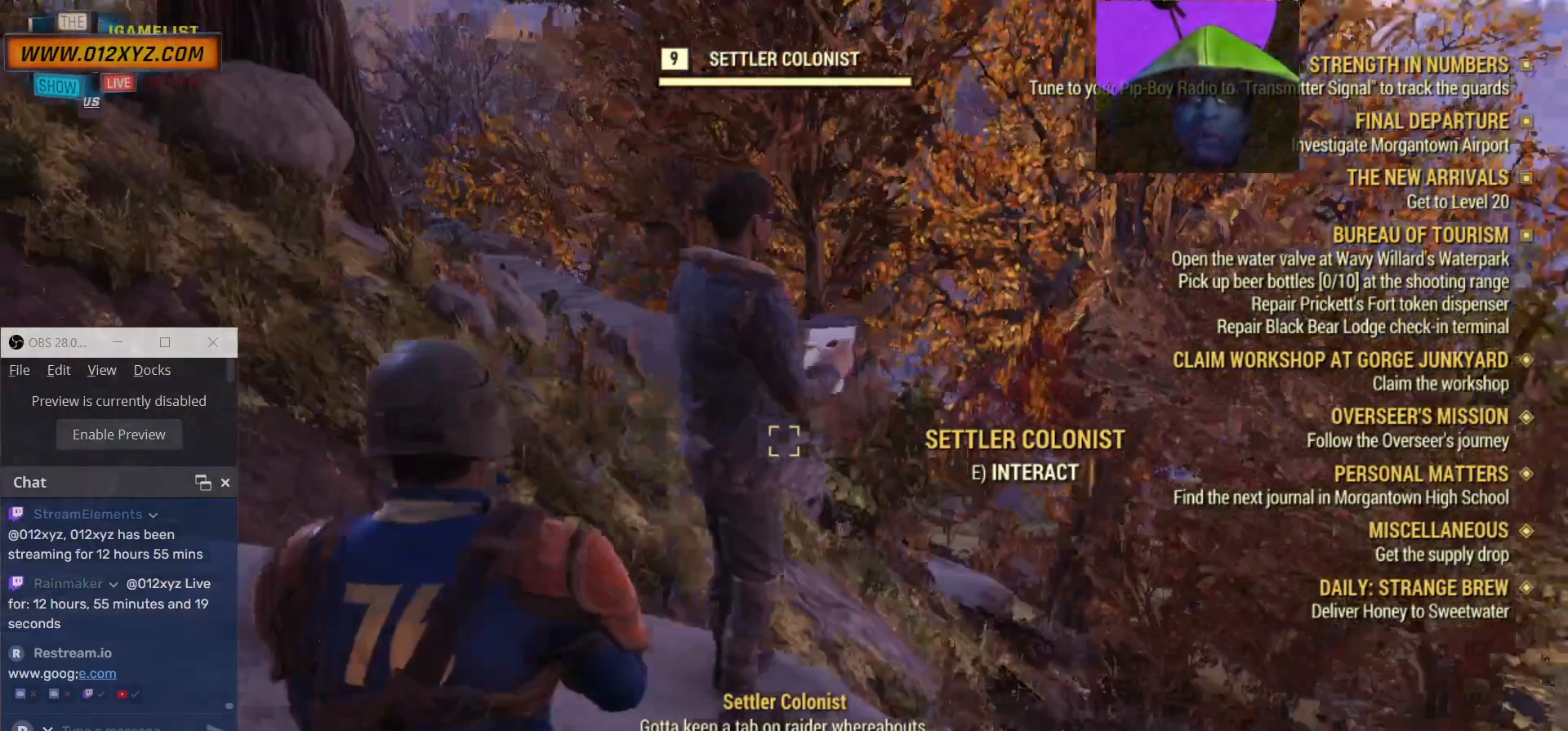
{"keys": [], "mouse": [], "events": []}
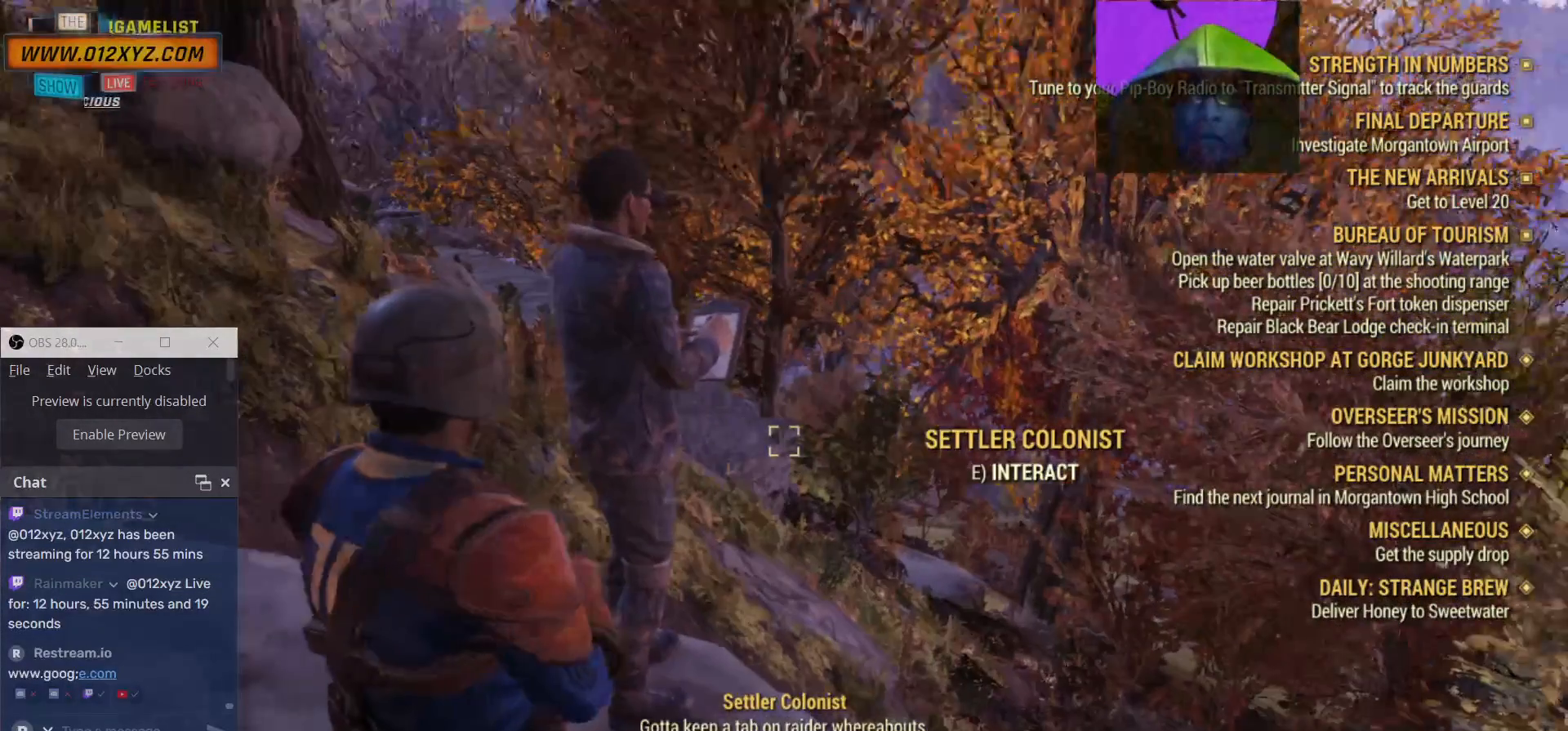
{"keys": ["w"], "mouse": [], "events": [[200, "d", "down"], [400, "w", "down"], [500, "d", "up"]]}
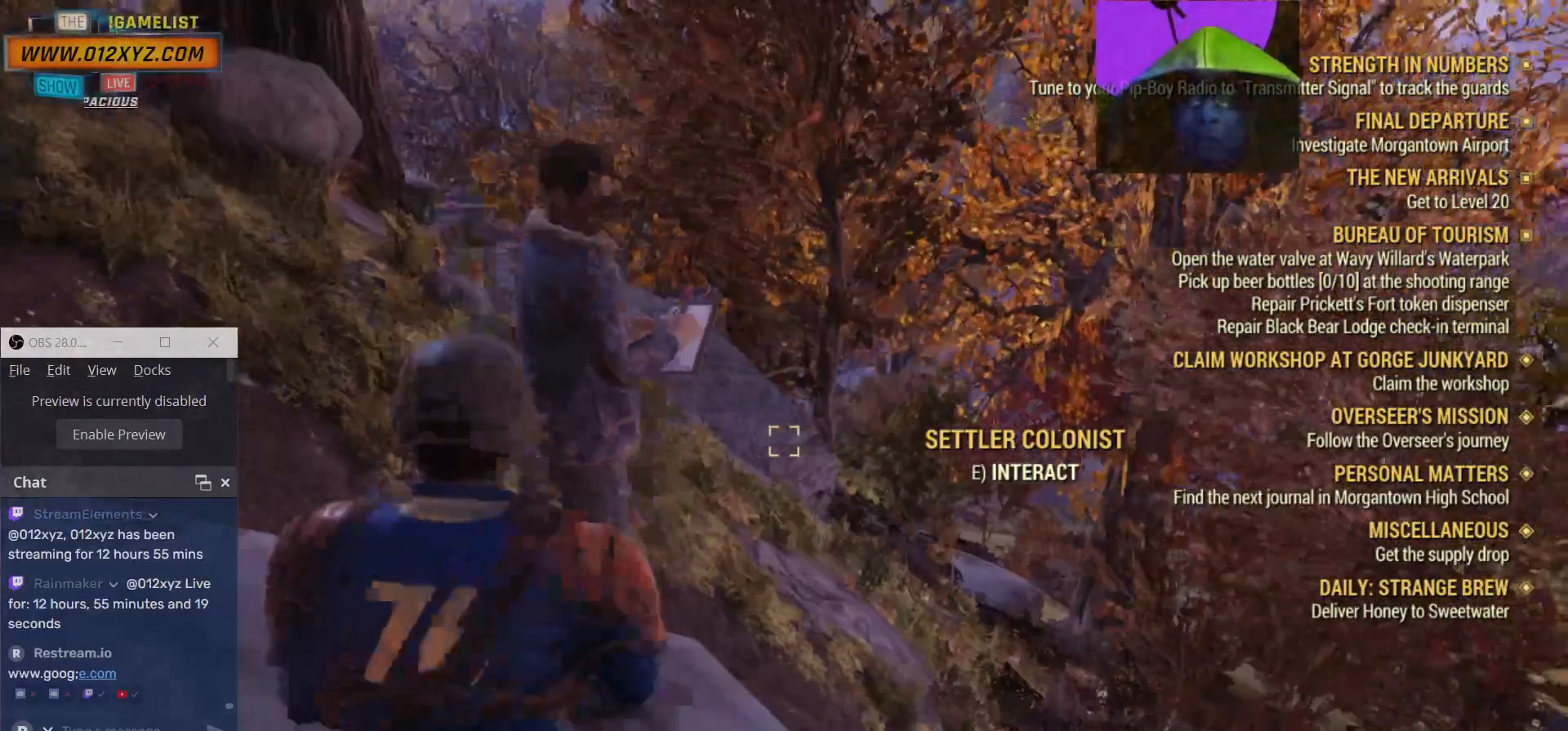
{"keys": [], "mouse": [], "events": [[100, "w", "up"]]}
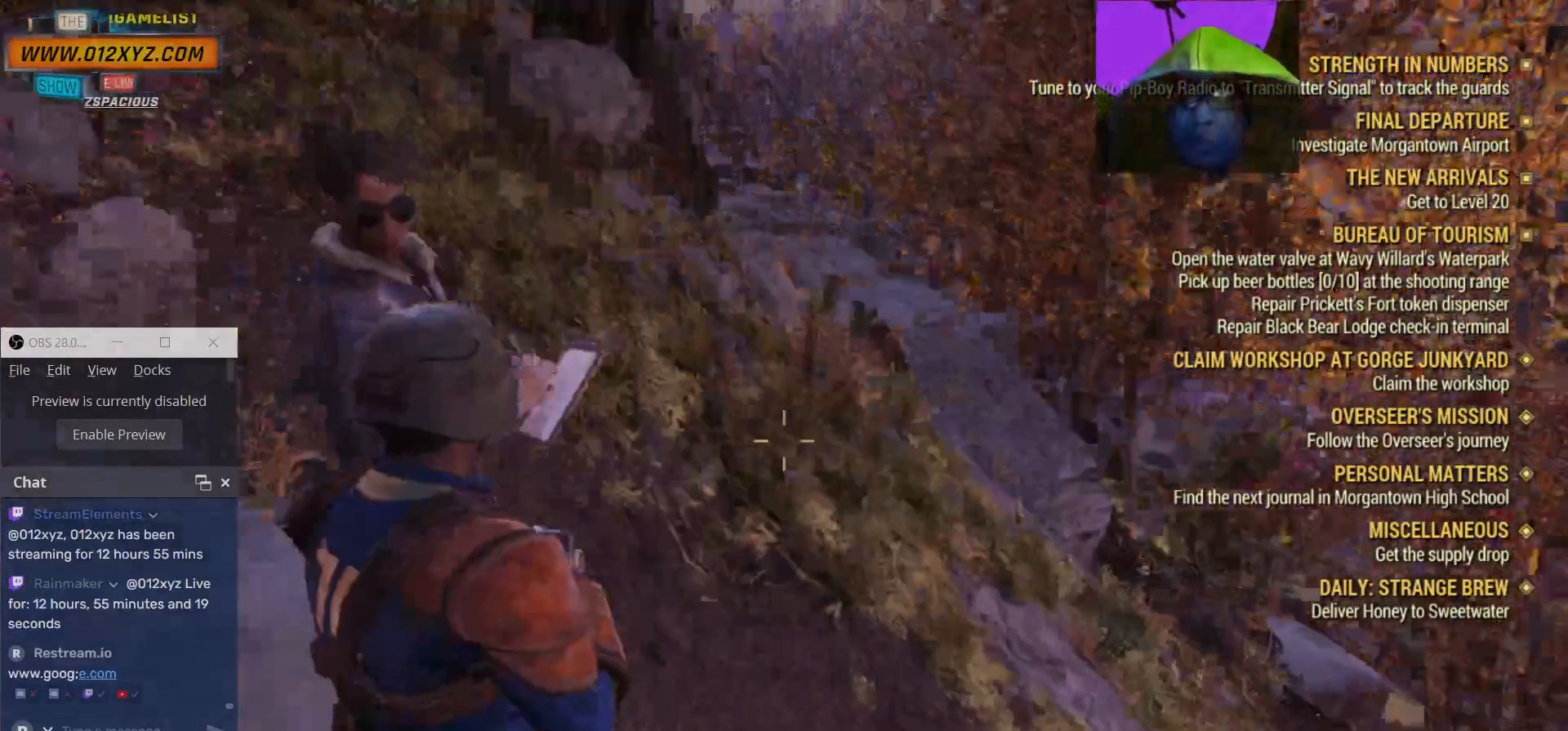
{"keys": [], "mouse": [], "events": []}
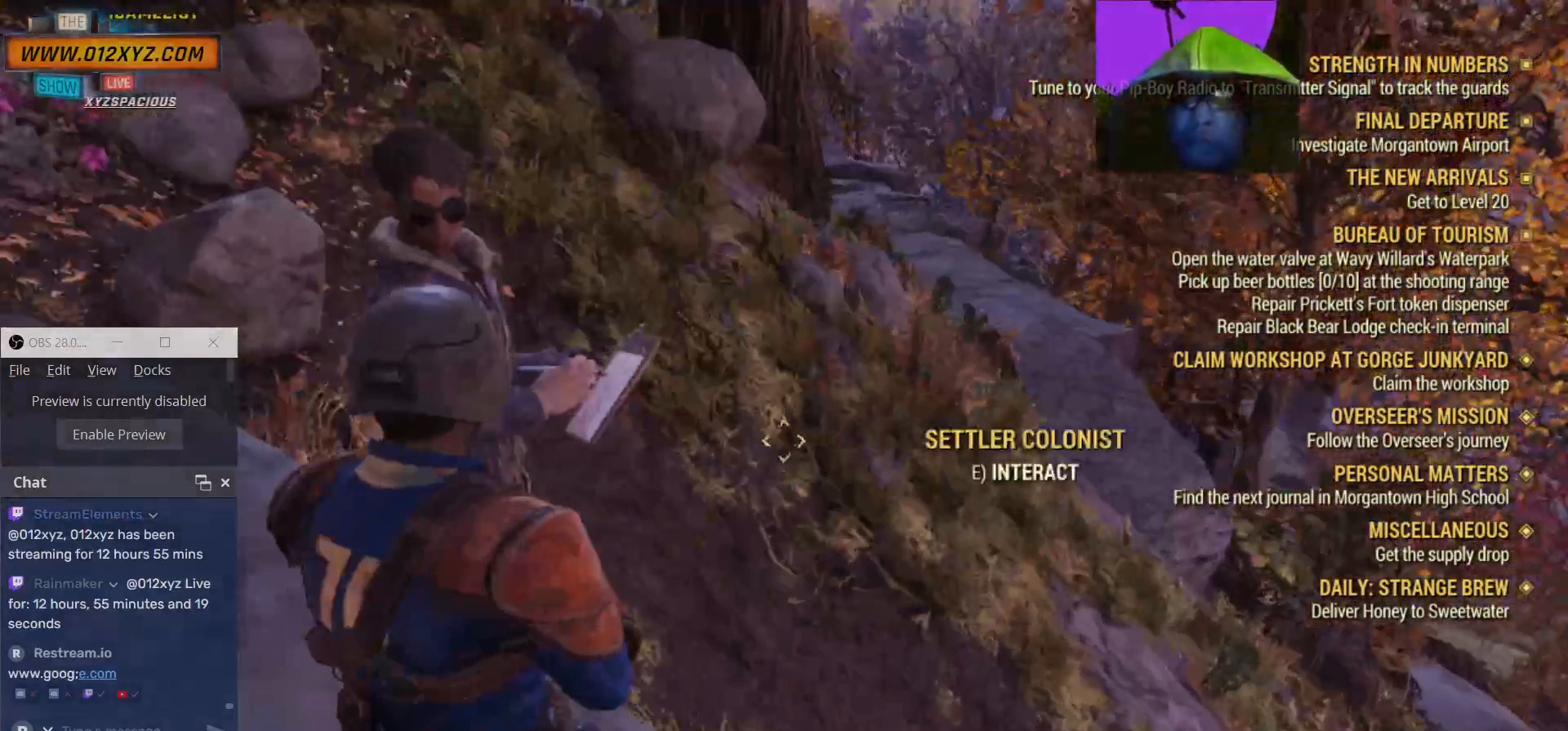
{"keys": [], "mouse": [], "events": []}
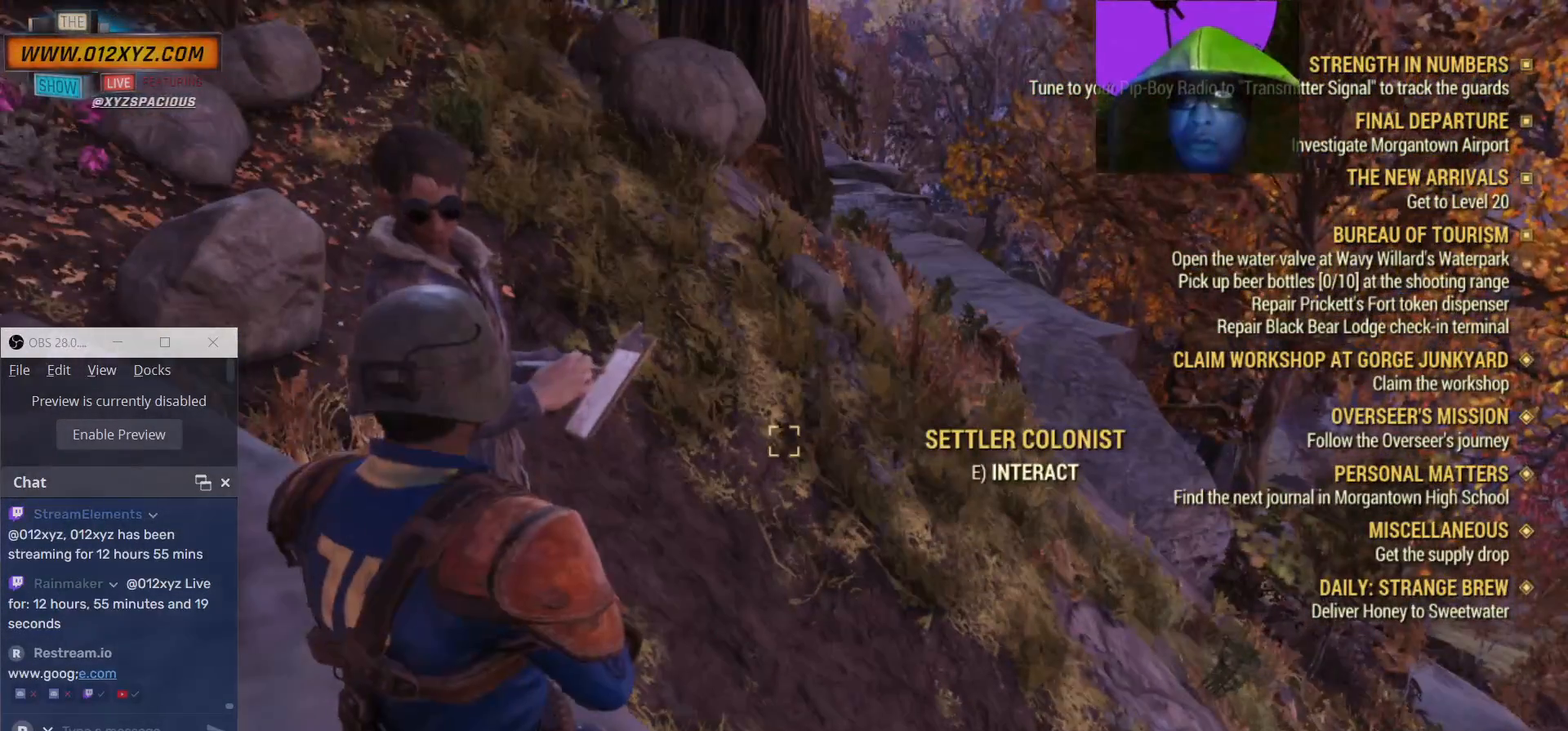
{"keys": [], "mouse": [], "events": []}
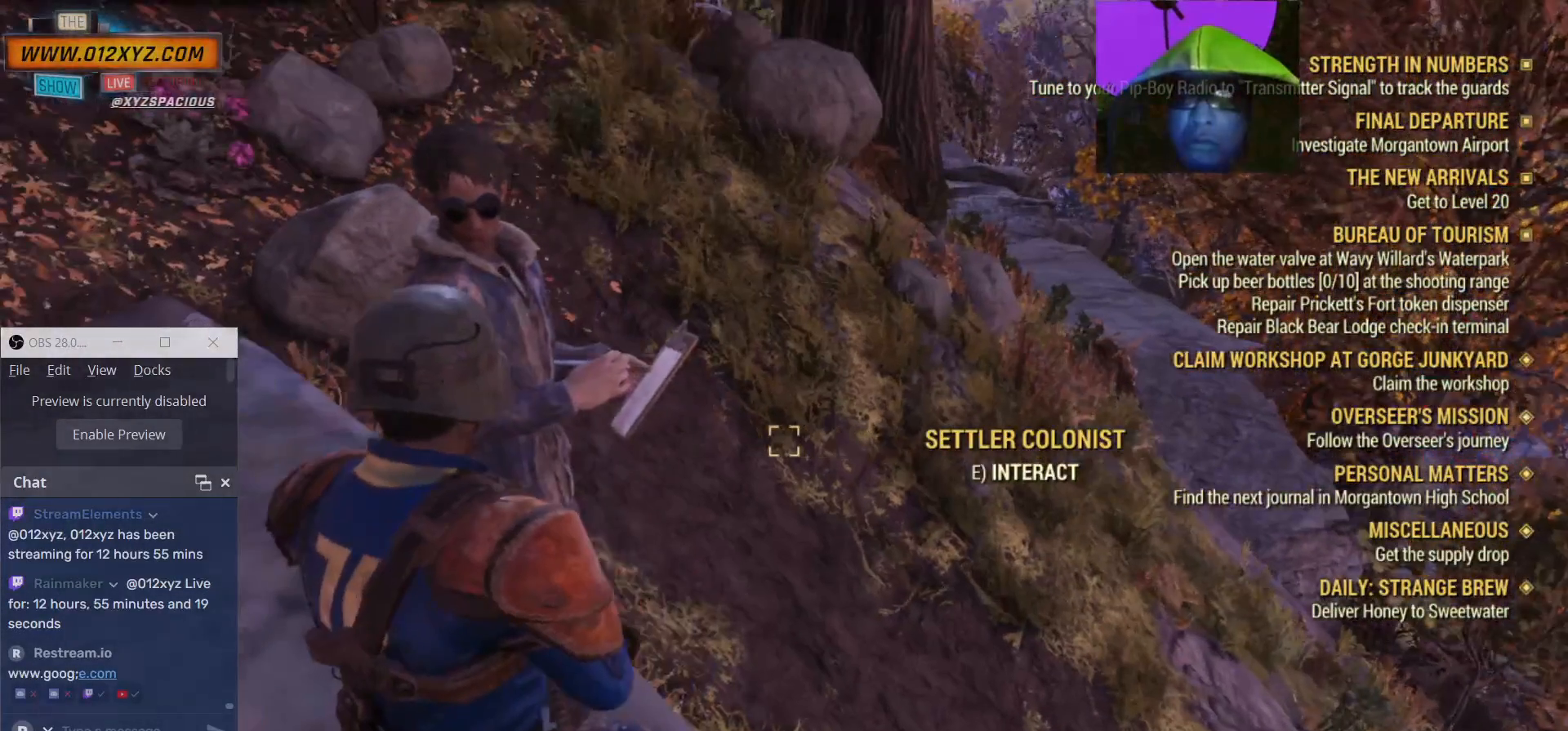
{"keys": [], "mouse": [], "events": [[267, "e", "down"], [400, "e", "up"]]}